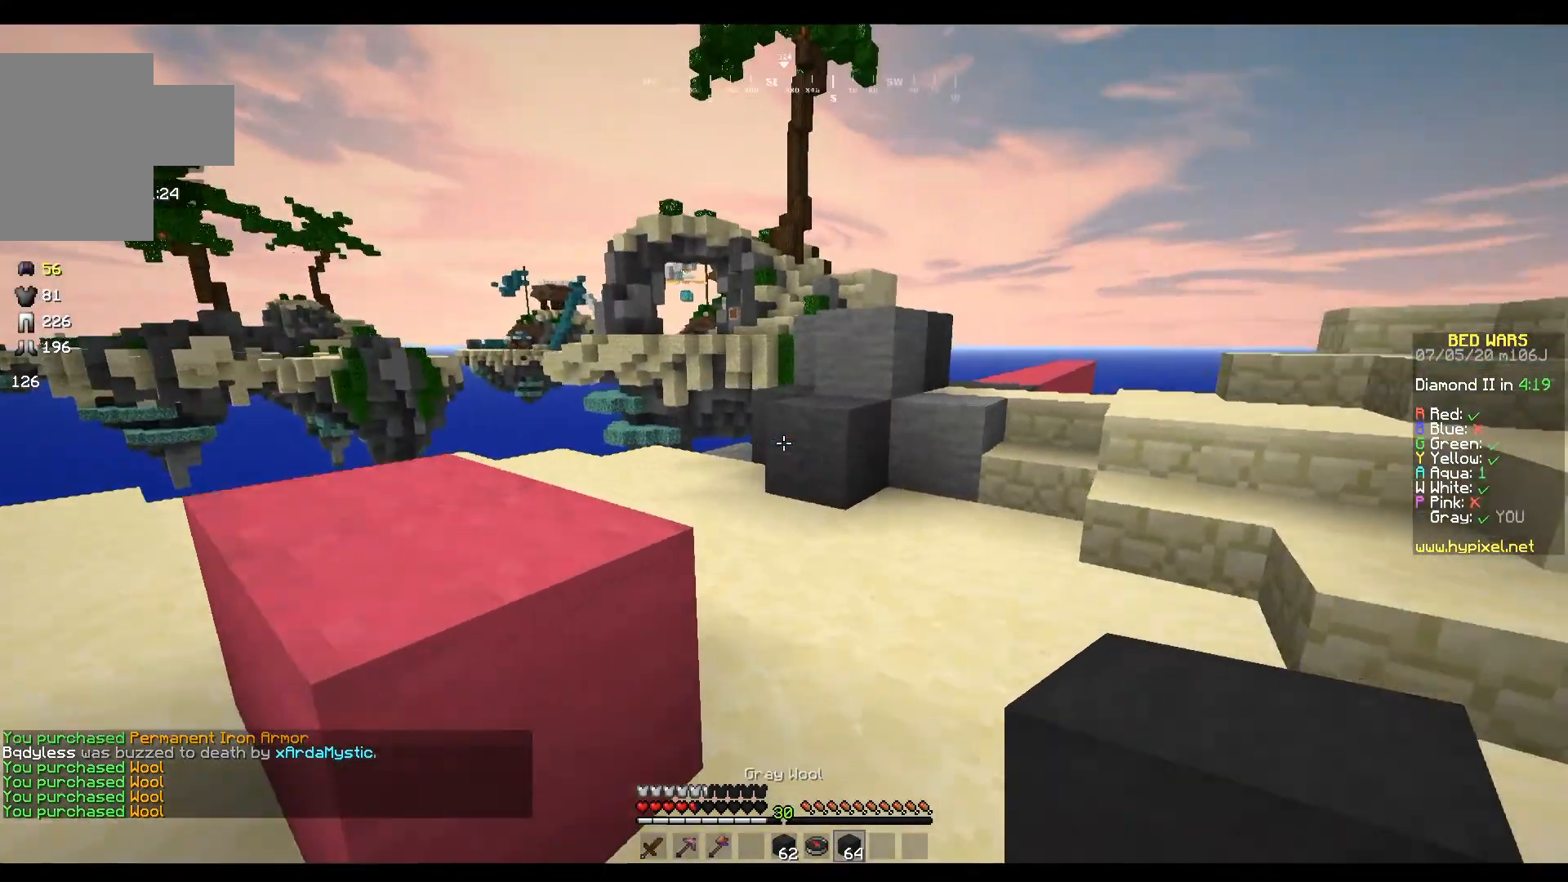
Gameplay with keyboard and mouse; each line is a JSON object with the keys and mouse buttons held at the frame after it. "events" lists presses ("down") and releases ("up") of "a", "d", "s", "w", "mouse_left" and "mouse_right" between this image and that frame as [ms after this image, input, new state], when the widget could be followed in between. "mouse_left", "mouse_right" = the "left", "right" buttons of the "mouse" list. No other keys are recorded. Fast repeated clicks can show as one long hold. Mouse movement is not recorded.
{"keys": ["w"], "mouse": [], "events": [[367, "d", "up"]]}
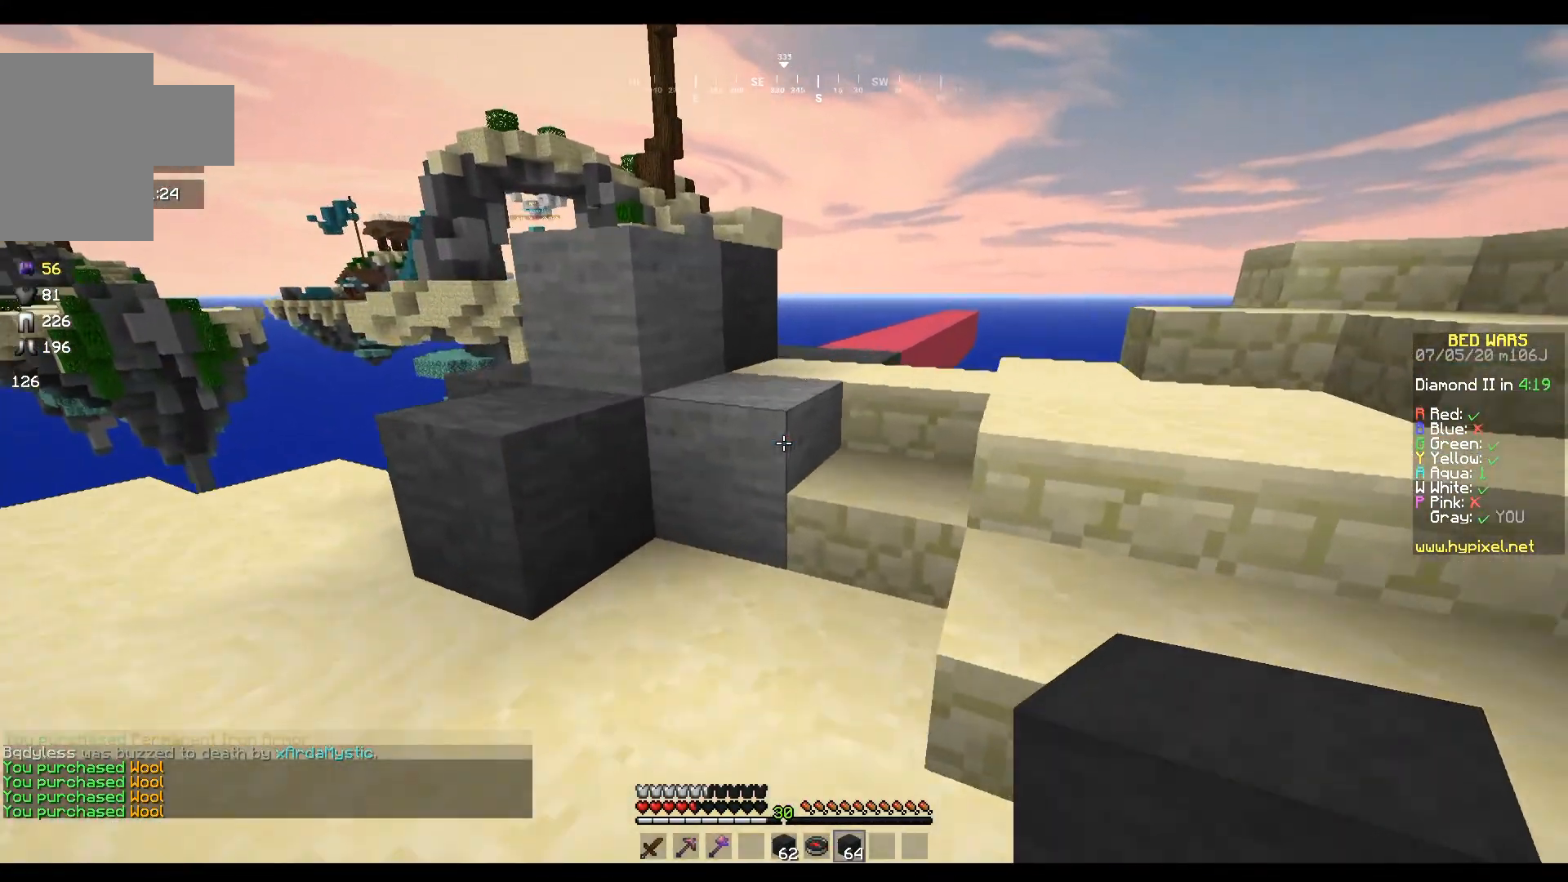
{"keys": ["w"], "mouse": [], "events": [[200, "mouse_left", "down"], [333, "mouse_left", "up"]]}
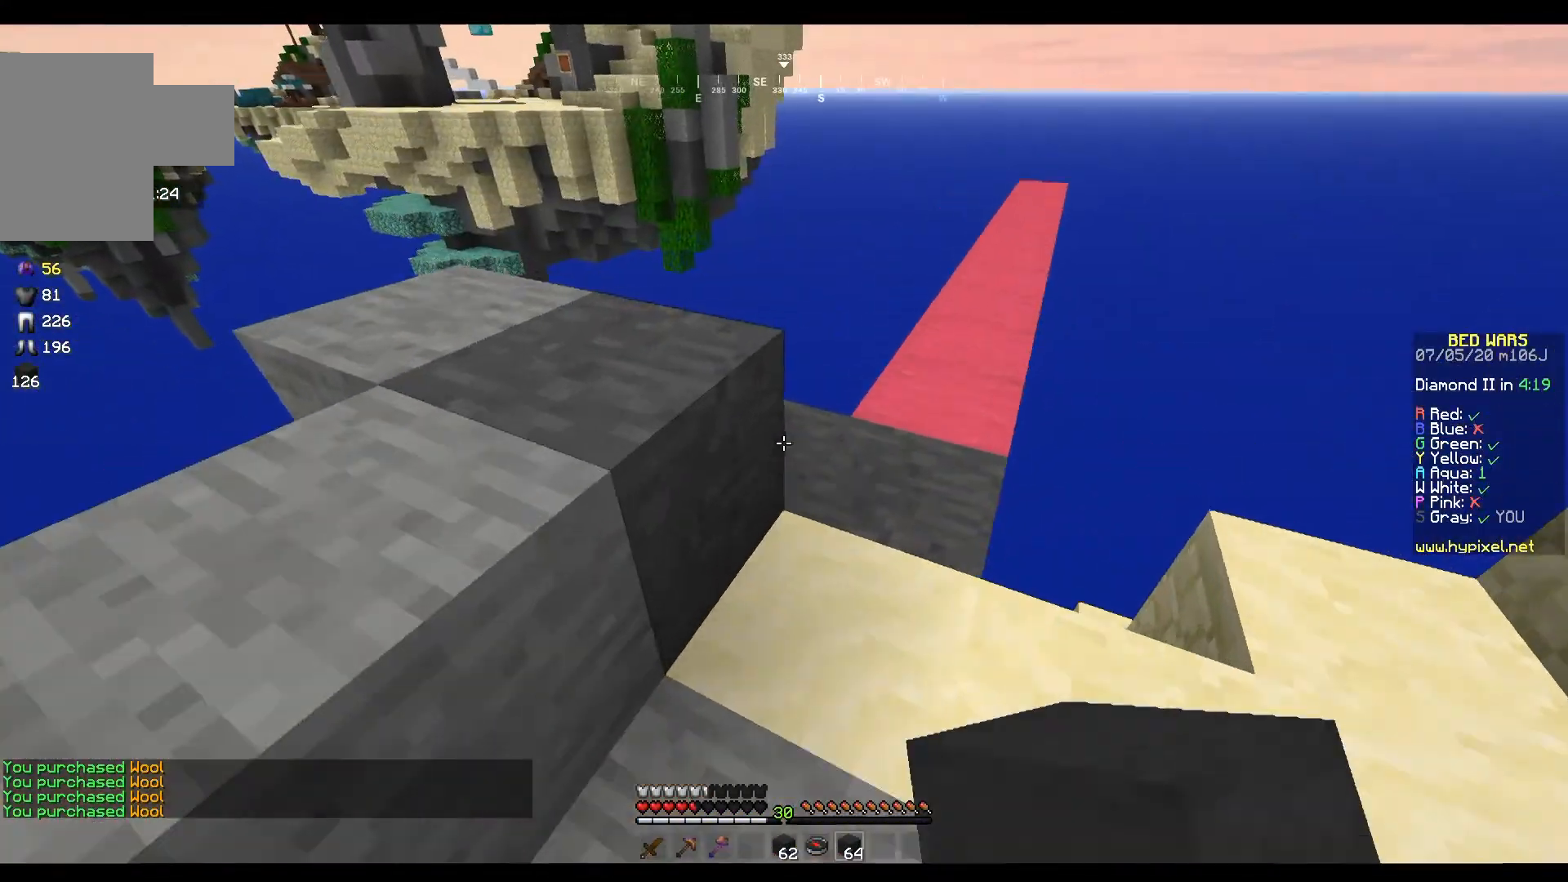
{"keys": ["a", "d"], "mouse": ["right"], "events": [[134, "d", "down"], [367, "mouse_right", "down"], [367, "w", "up"], [467, "a", "down"]]}
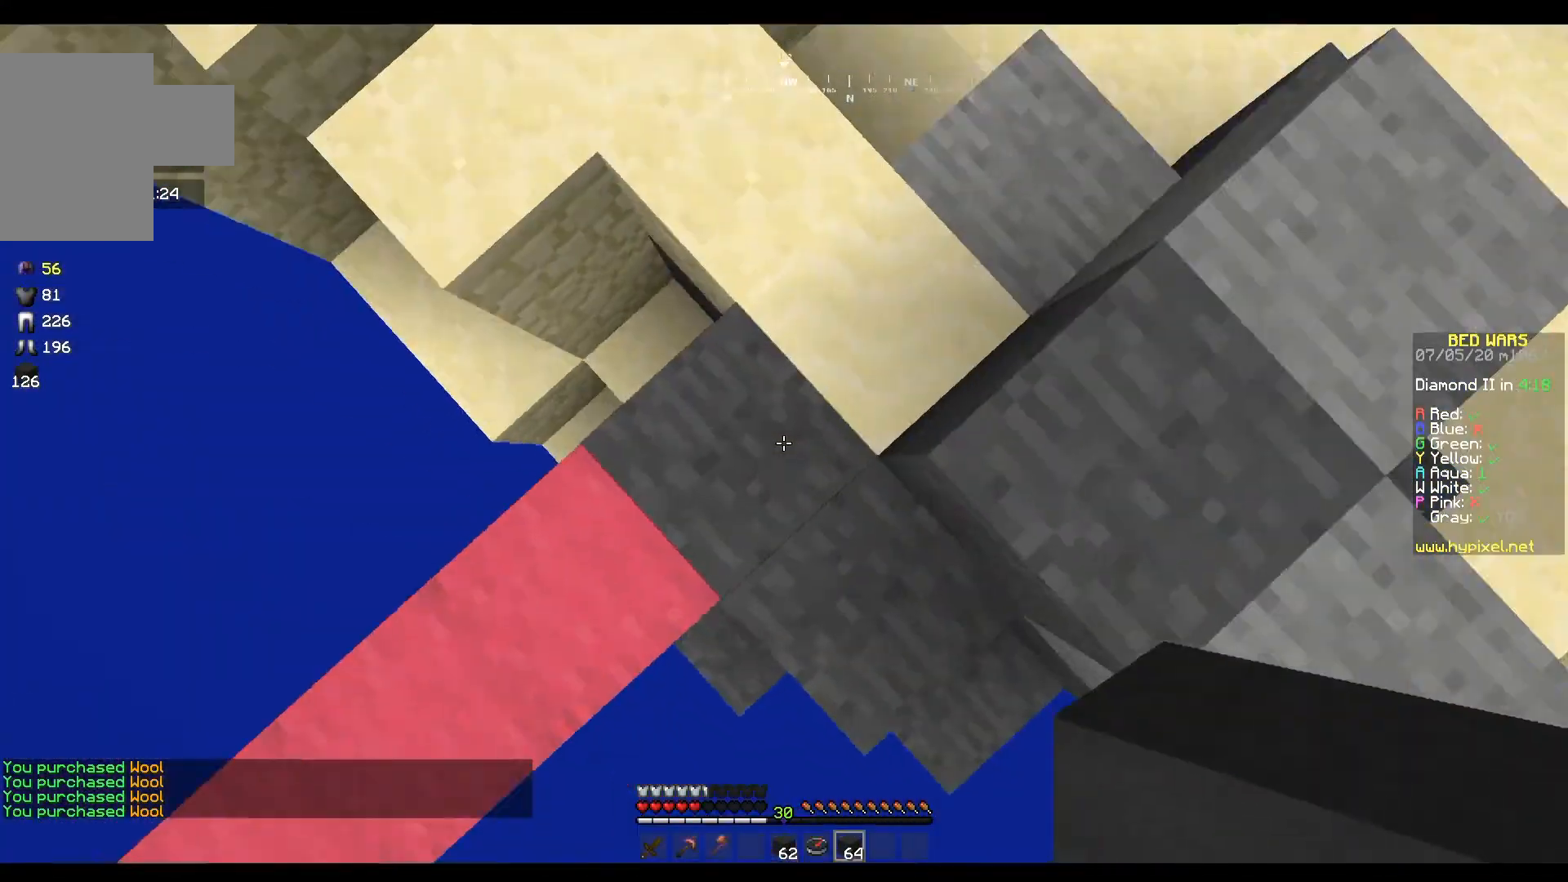
{"keys": ["a", "s"], "mouse": ["right"], "events": [[267, "s", "down"], [467, "d", "up"]]}
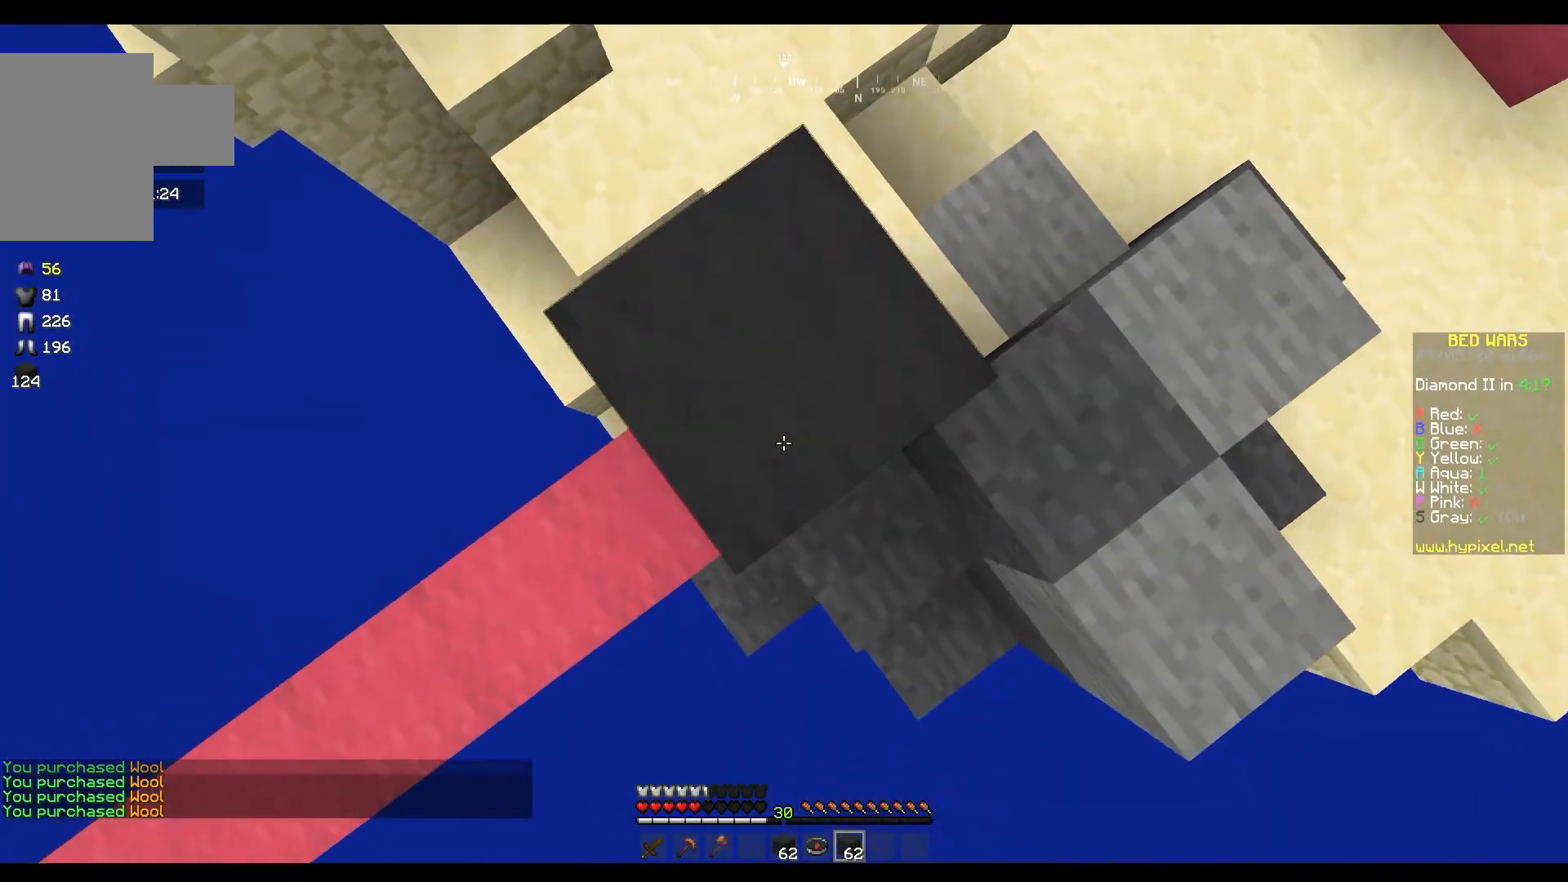
{"keys": ["d", "s"], "mouse": ["right"], "events": [[167, "a", "up"], [300, "a", "down"], [467, "a", "up"], [467, "d", "down"]]}
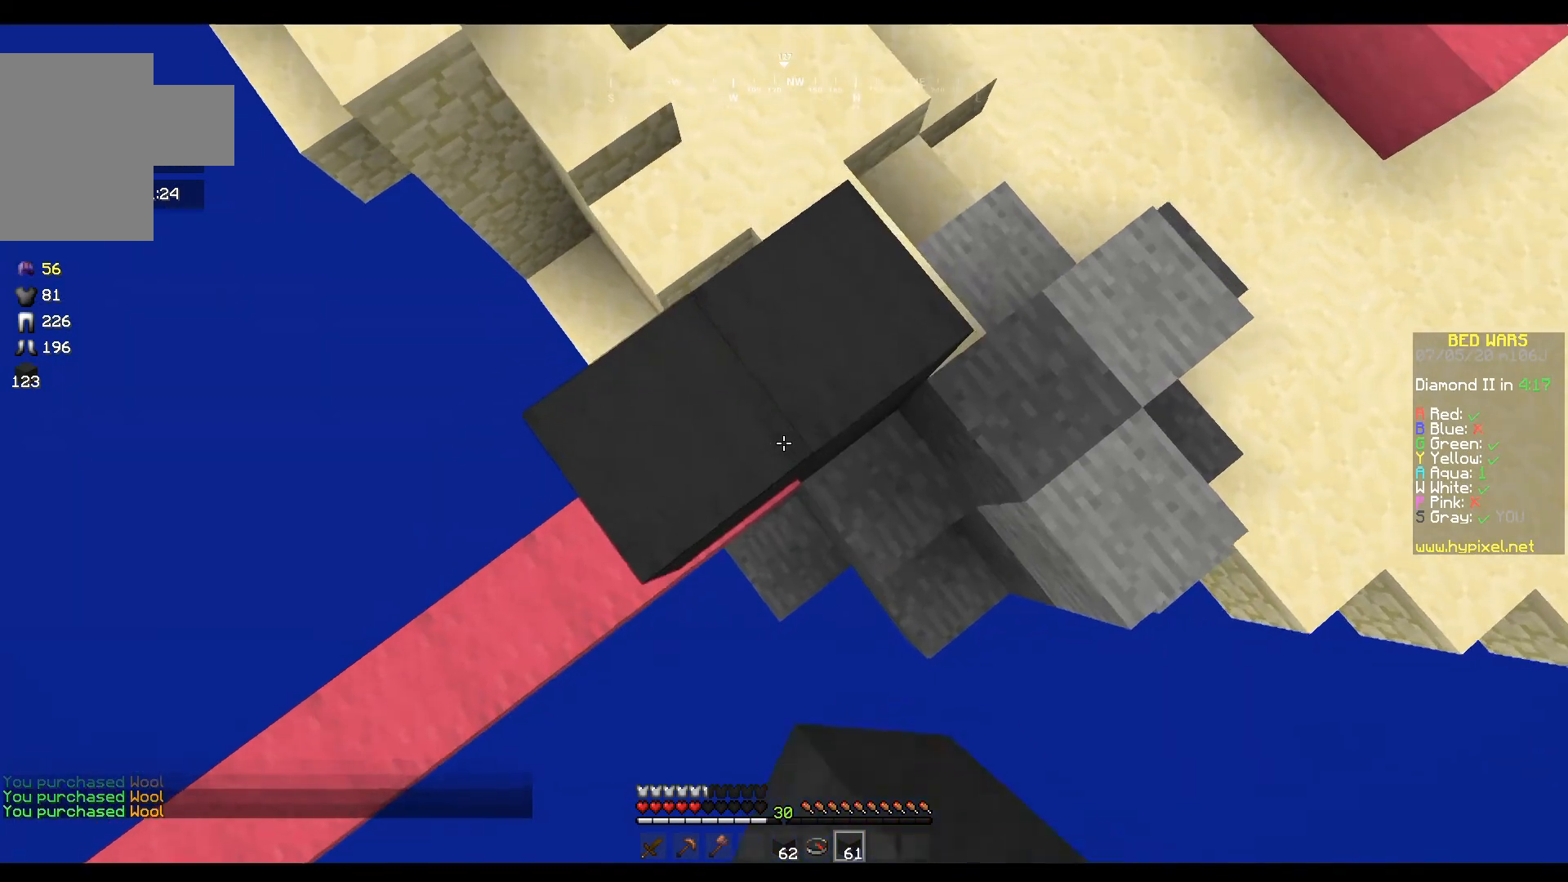
{"keys": ["d", "s"], "mouse": ["right"], "events": [[133, "s", "up"], [166, "a", "down"], [166, "d", "up"], [400, "s", "down"], [500, "a", "up"], [500, "d", "down"]]}
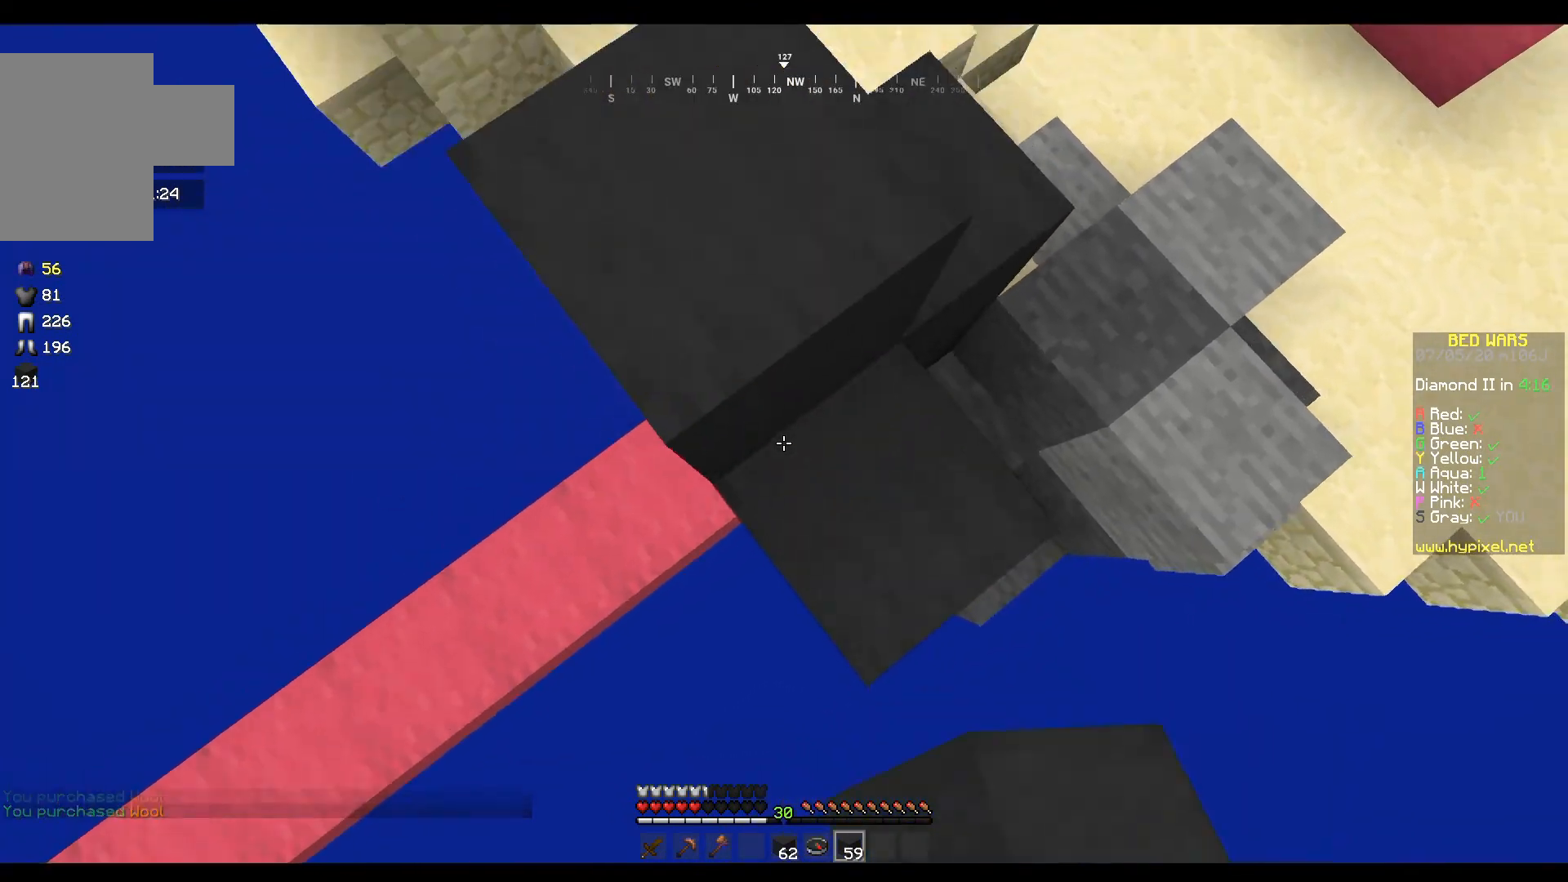
{"keys": ["a", "d"], "mouse": ["right"], "events": [[67, "s", "up"], [100, "a", "down"], [167, "d", "up"], [167, "s", "down"], [300, "a", "up"], [300, "d", "down"], [401, "a", "down"], [467, "s", "up"]]}
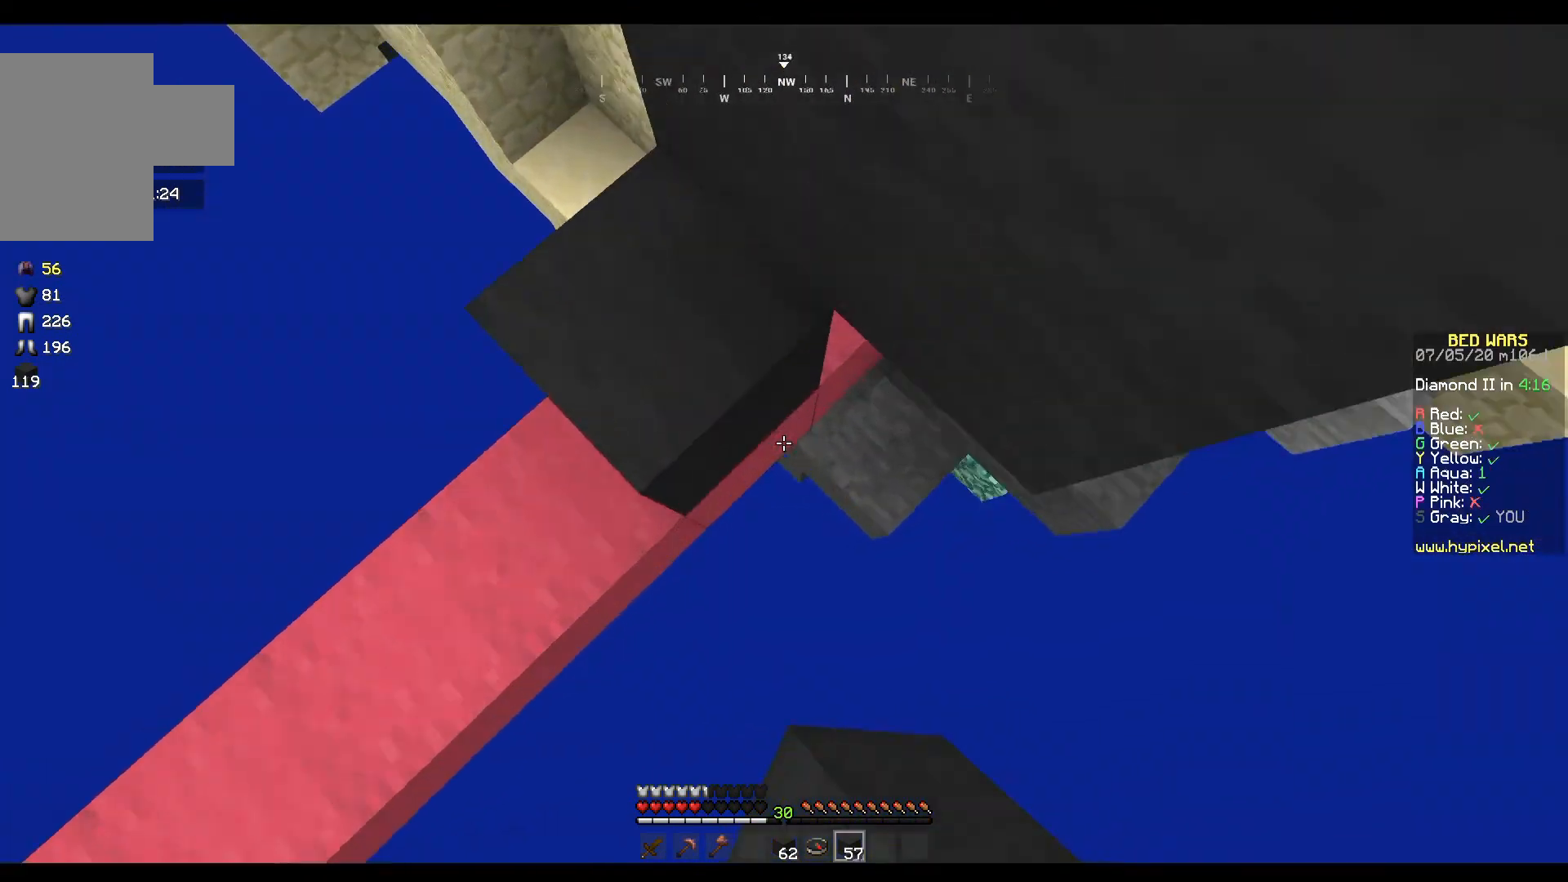
{"keys": ["d", "w"], "mouse": ["right"], "events": [[100, "w", "down"], [200, "d", "up"], [367, "d", "down"], [500, "a", "up"]]}
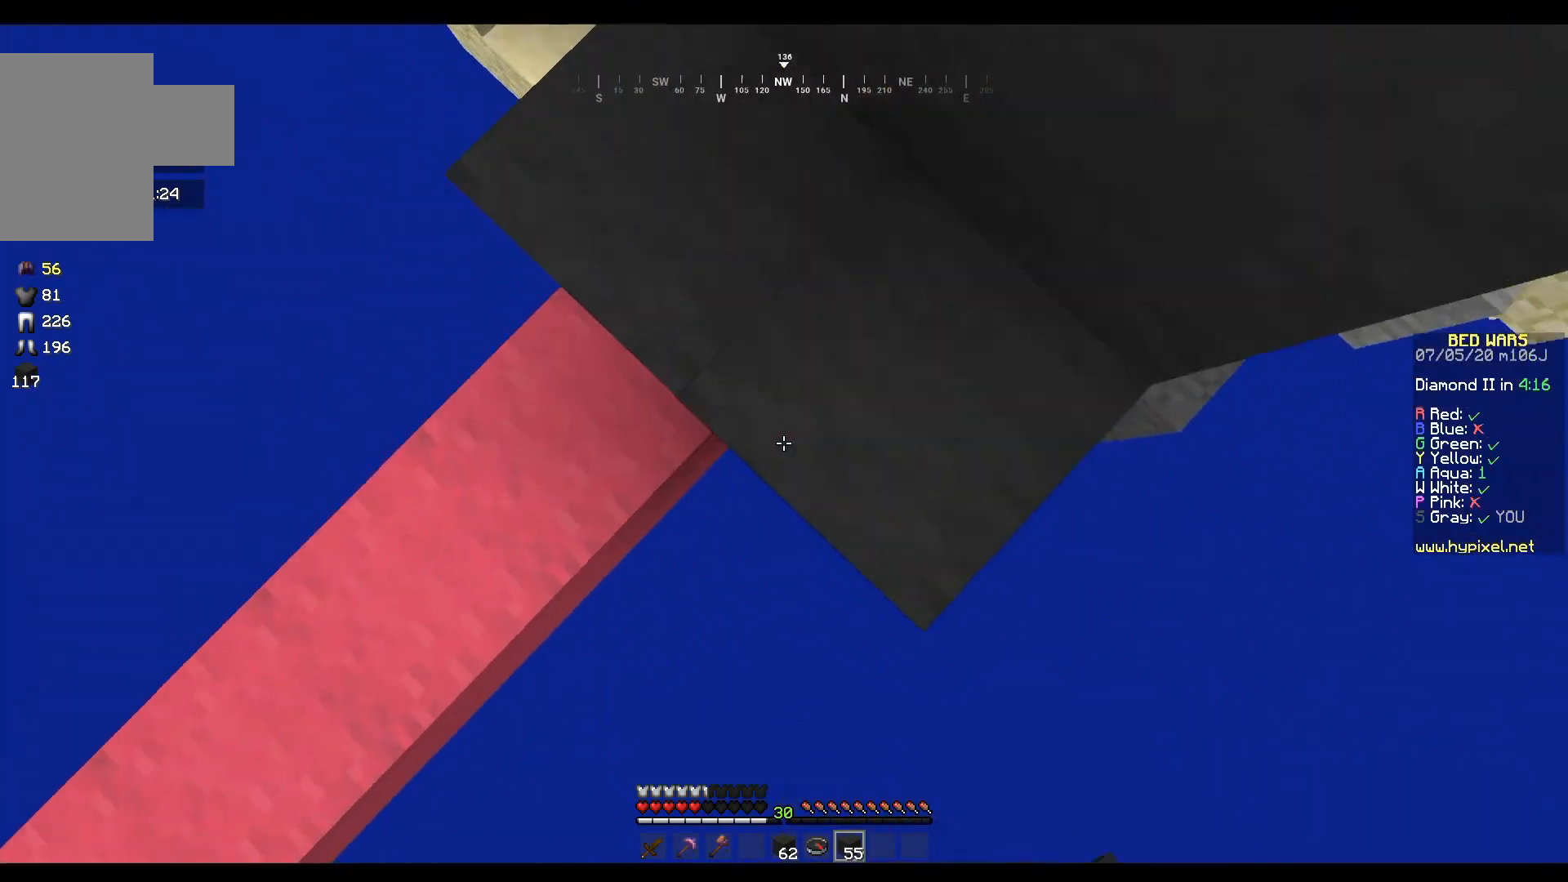
{"keys": ["d", "s"], "mouse": ["right"], "events": [[67, "w", "up"], [100, "a", "down"], [100, "d", "up"], [200, "s", "down"], [300, "a", "up"], [300, "d", "down"]]}
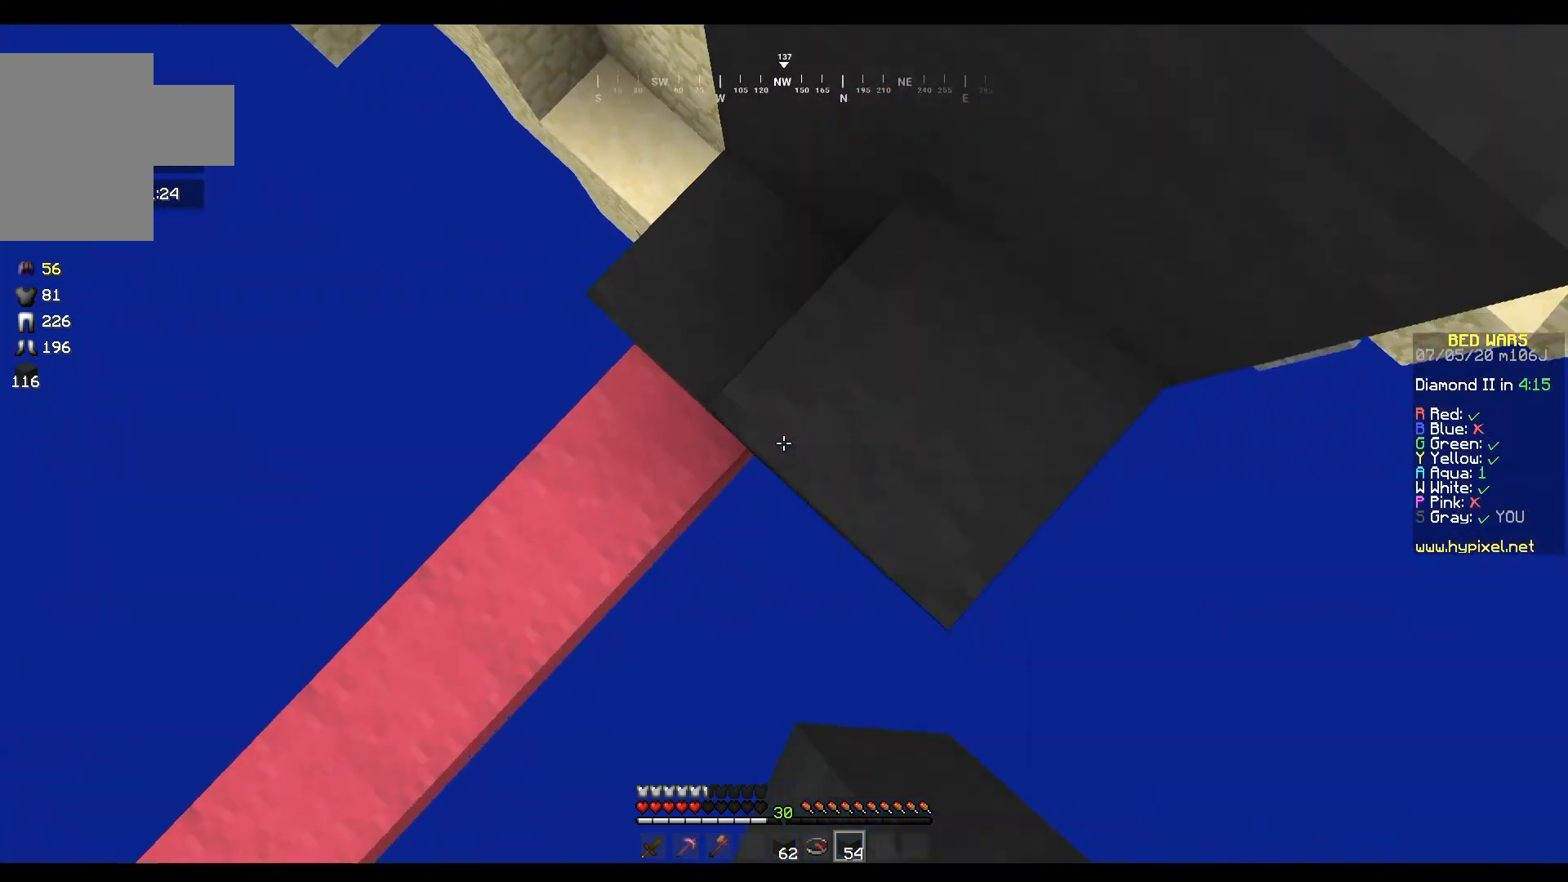
{"keys": ["d", "s"], "mouse": ["right"], "events": [[100, "a", "down"], [200, "d", "up"], [400, "d", "down"], [500, "a", "up"]]}
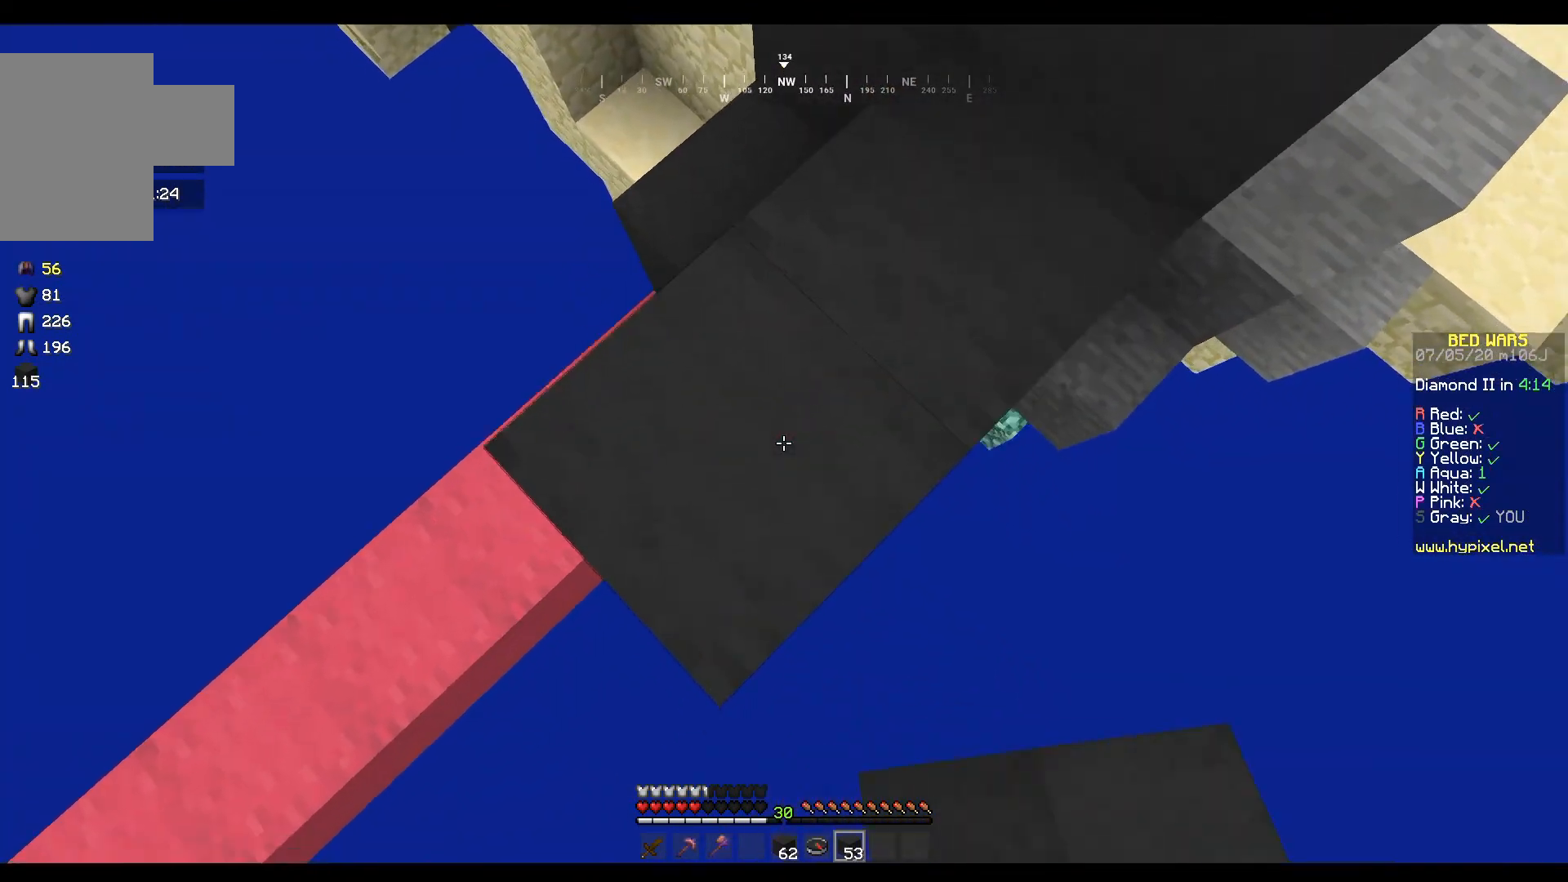
{"keys": ["a", "s"], "mouse": ["right"], "events": [[200, "a", "down"], [434, "d", "up"]]}
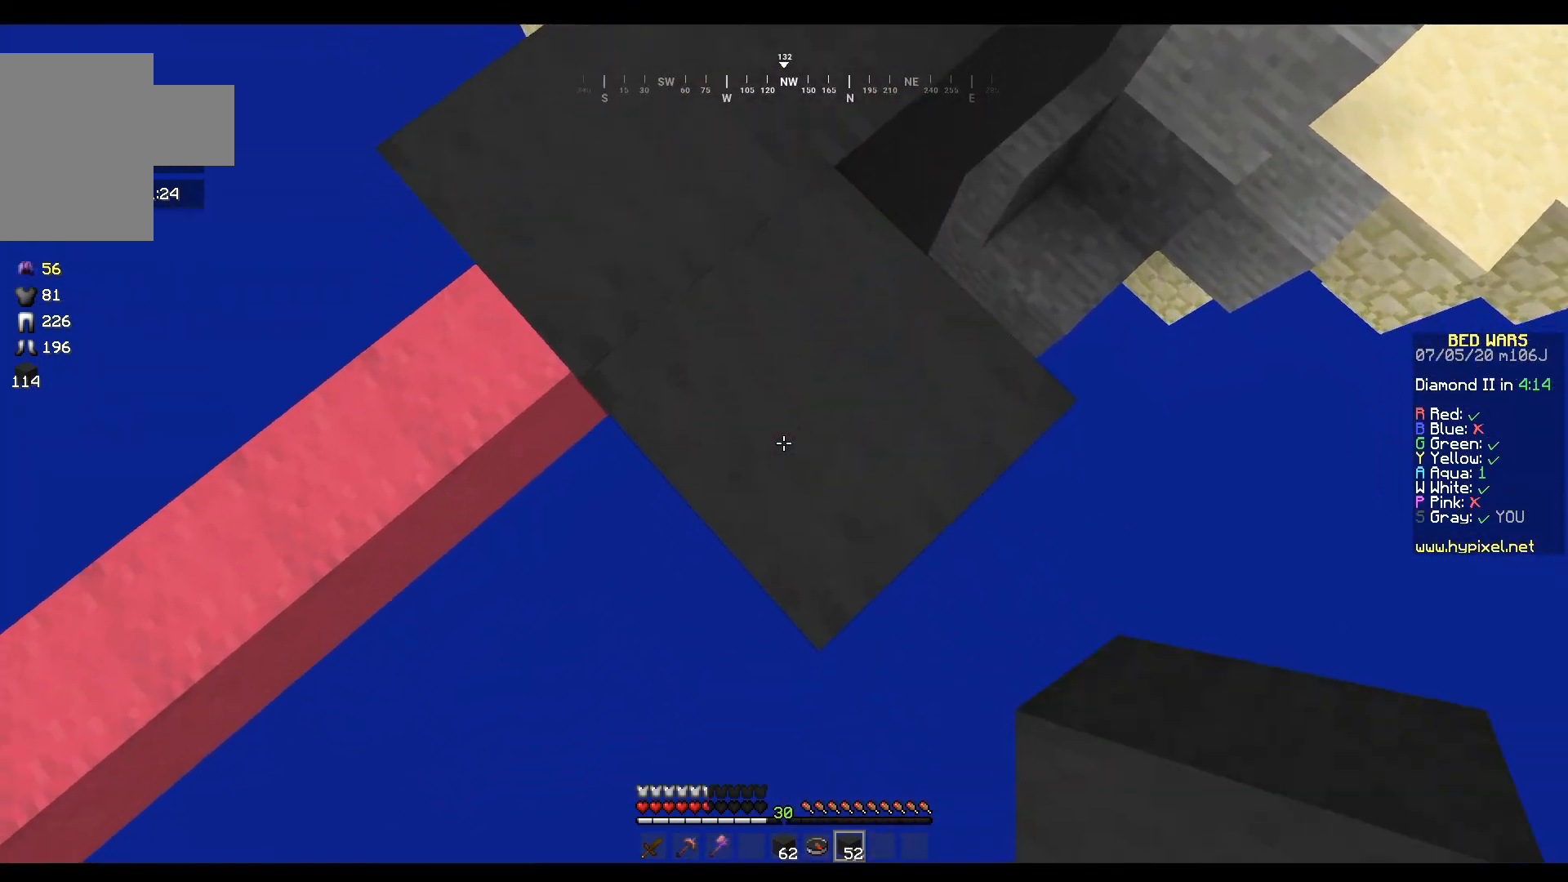
{"keys": ["a", "d", "s"], "mouse": ["right"], "events": [[400, "d", "down"]]}
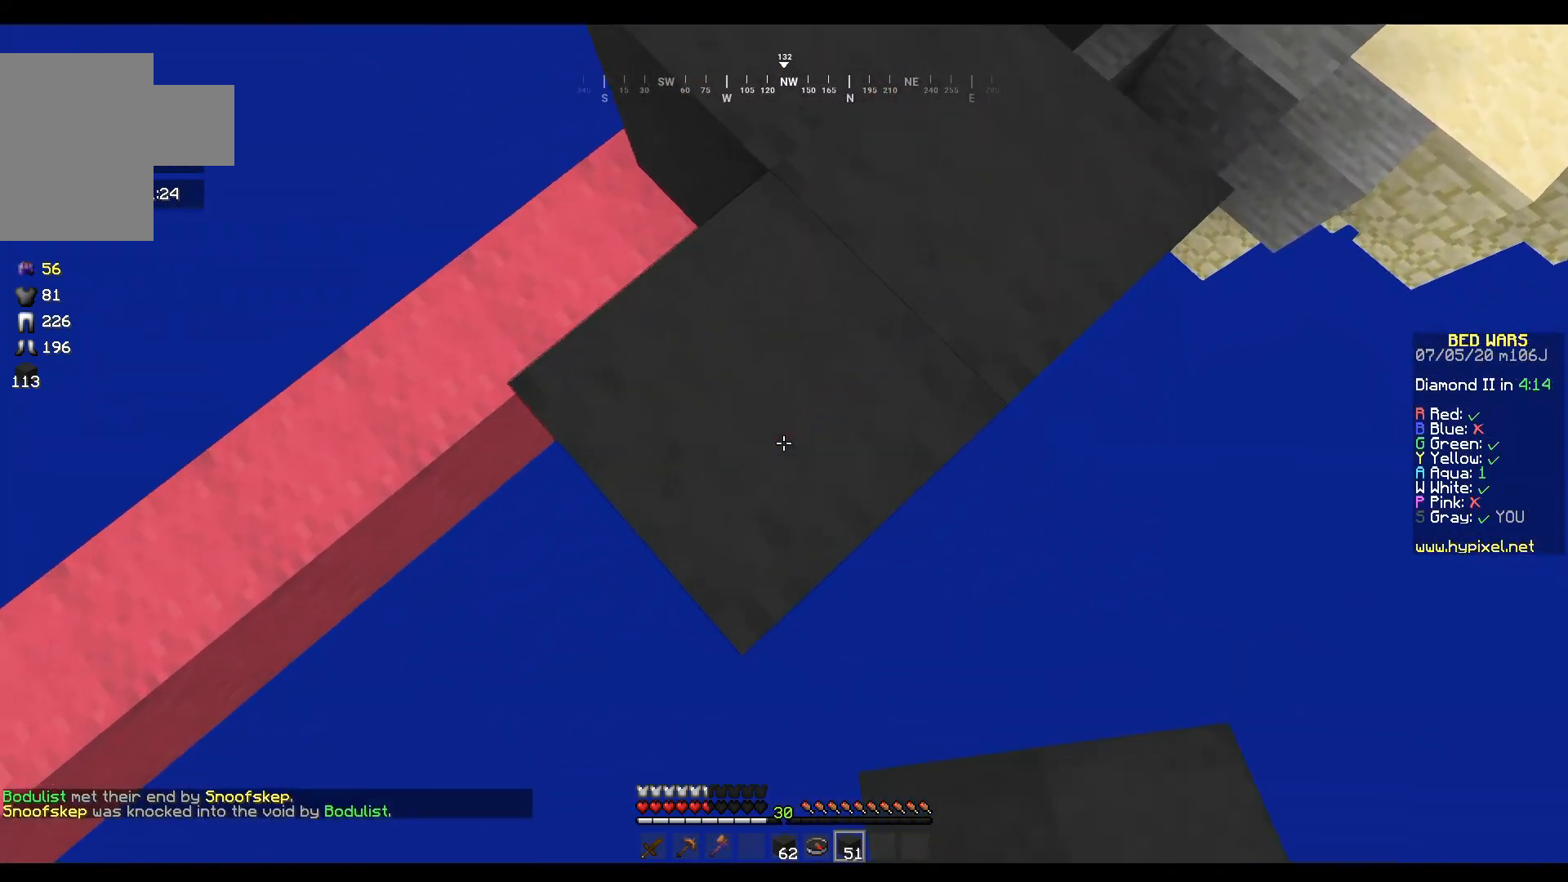
{"keys": ["a", "s"], "mouse": ["right"], "events": [[67, "a", "up"], [401, "a", "down"], [434, "d", "up"]]}
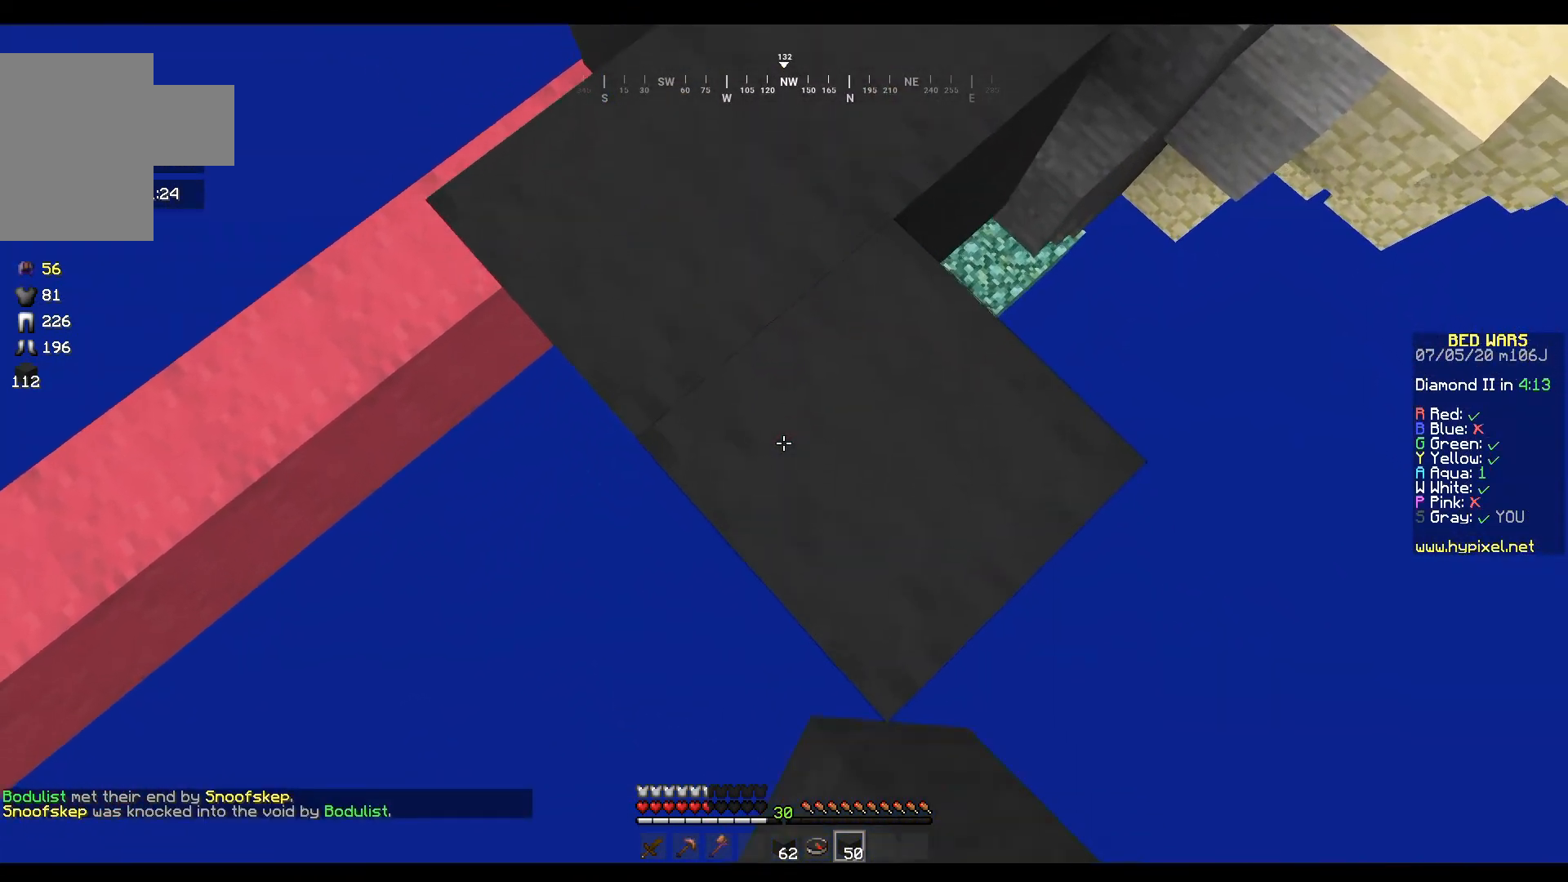
{"keys": ["d", "s"], "mouse": ["right"], "events": [[300, "d", "down"], [400, "a", "up"]]}
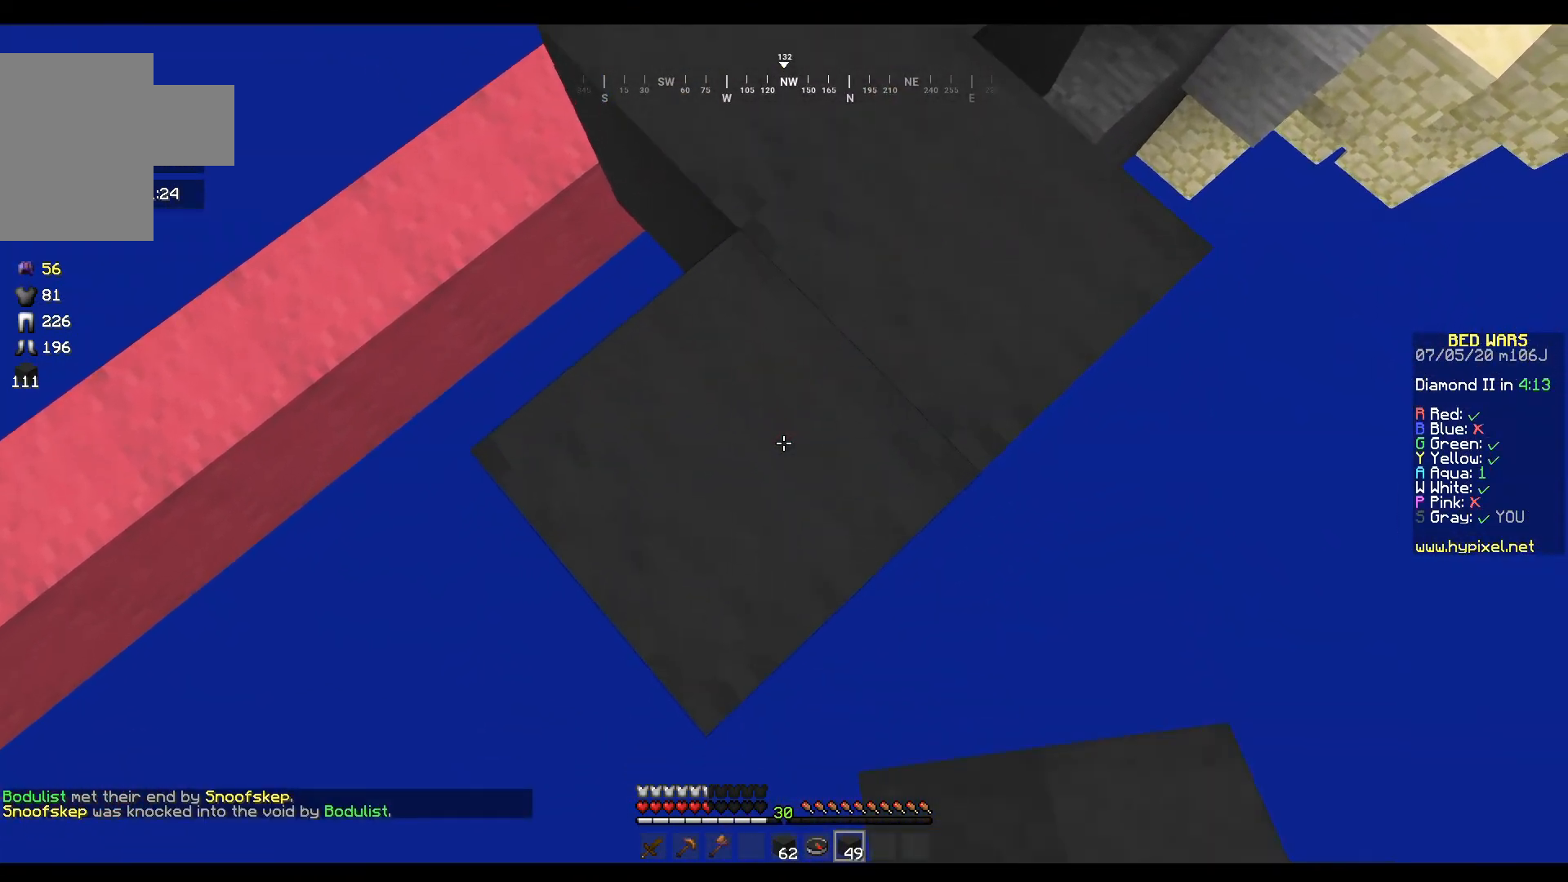
{"keys": ["a", "s"], "mouse": ["right"], "events": [[300, "a", "down"], [334, "d", "up"]]}
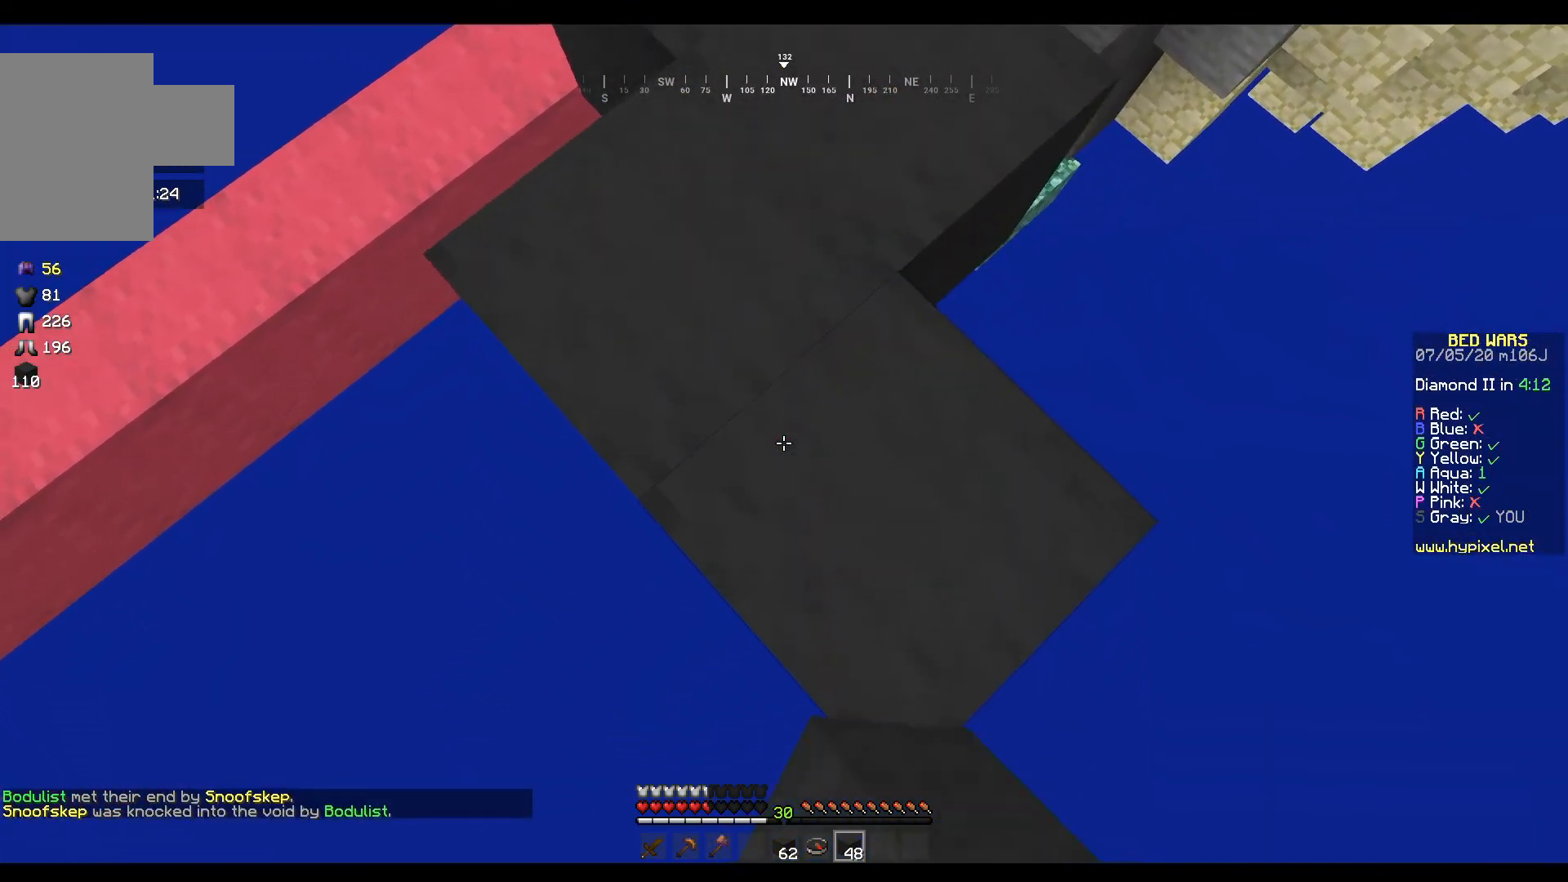
{"keys": ["d", "s"], "mouse": ["right"], "events": [[300, "d", "down"], [400, "a", "up"]]}
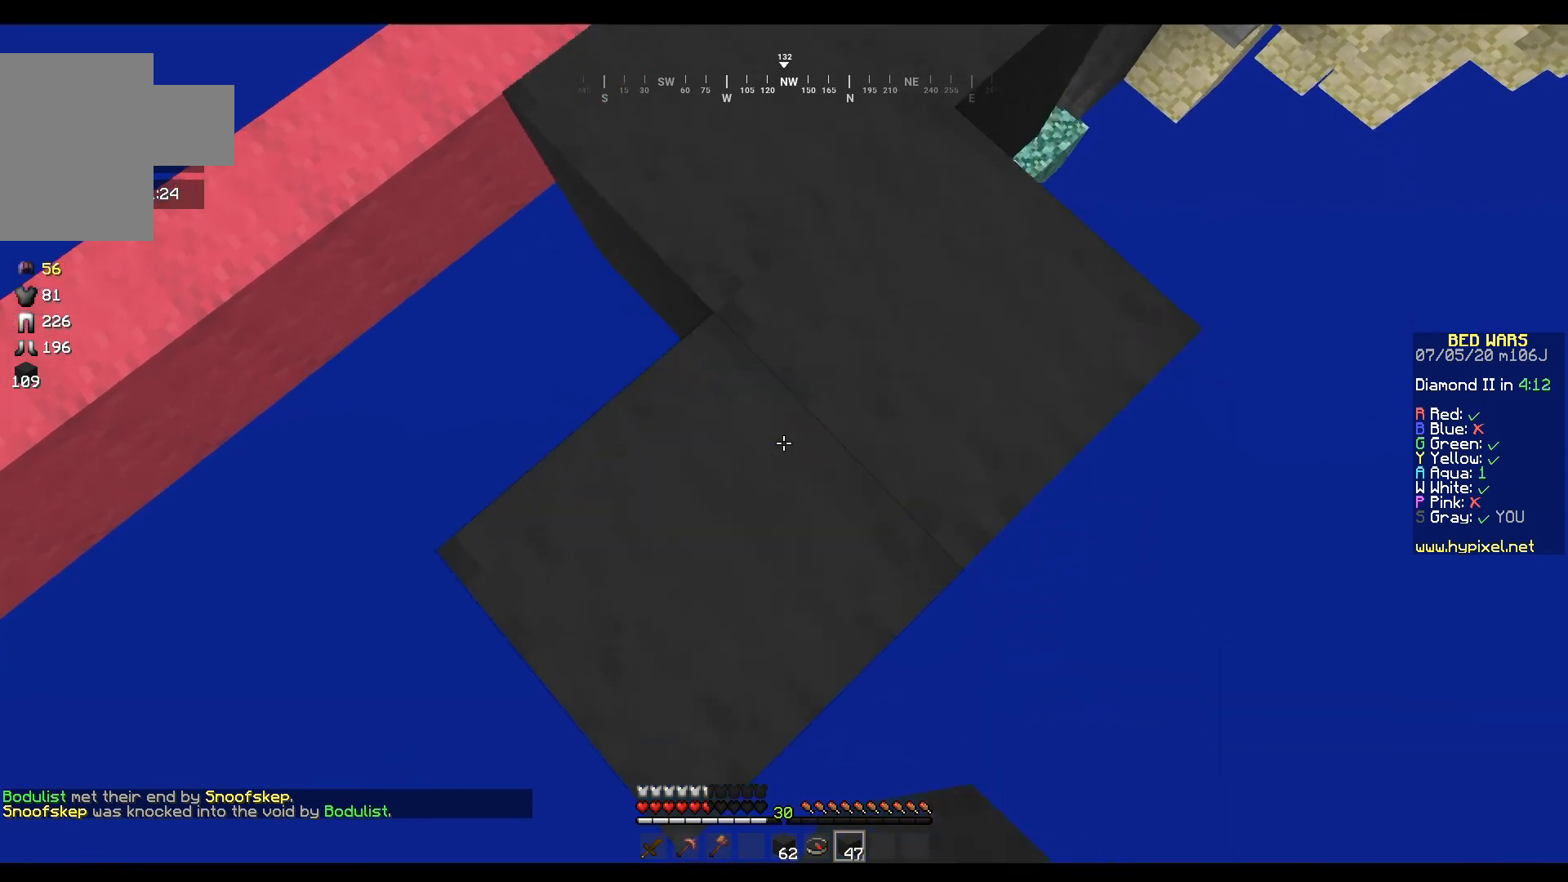
{"keys": ["d", "s"], "mouse": ["right"], "events": [[100, "a", "down"], [134, "d", "up"], [300, "d", "down"], [334, "a", "up"]]}
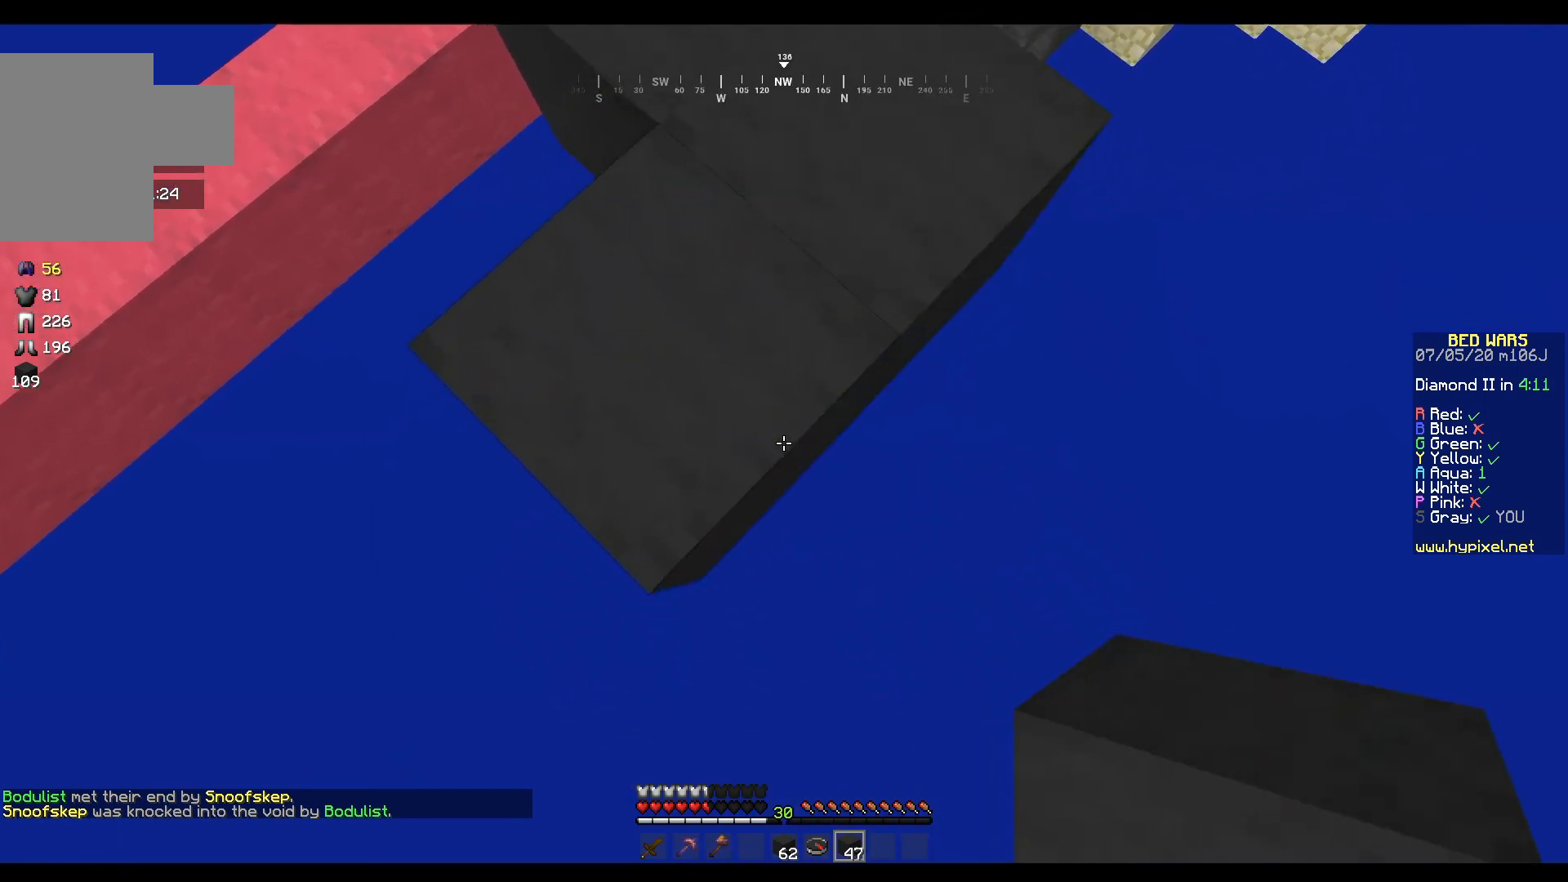
{"keys": ["d"], "mouse": ["right"], "events": [[100, "a", "down"], [200, "d", "up"], [333, "d", "down"], [400, "a", "up"], [433, "s", "up"]]}
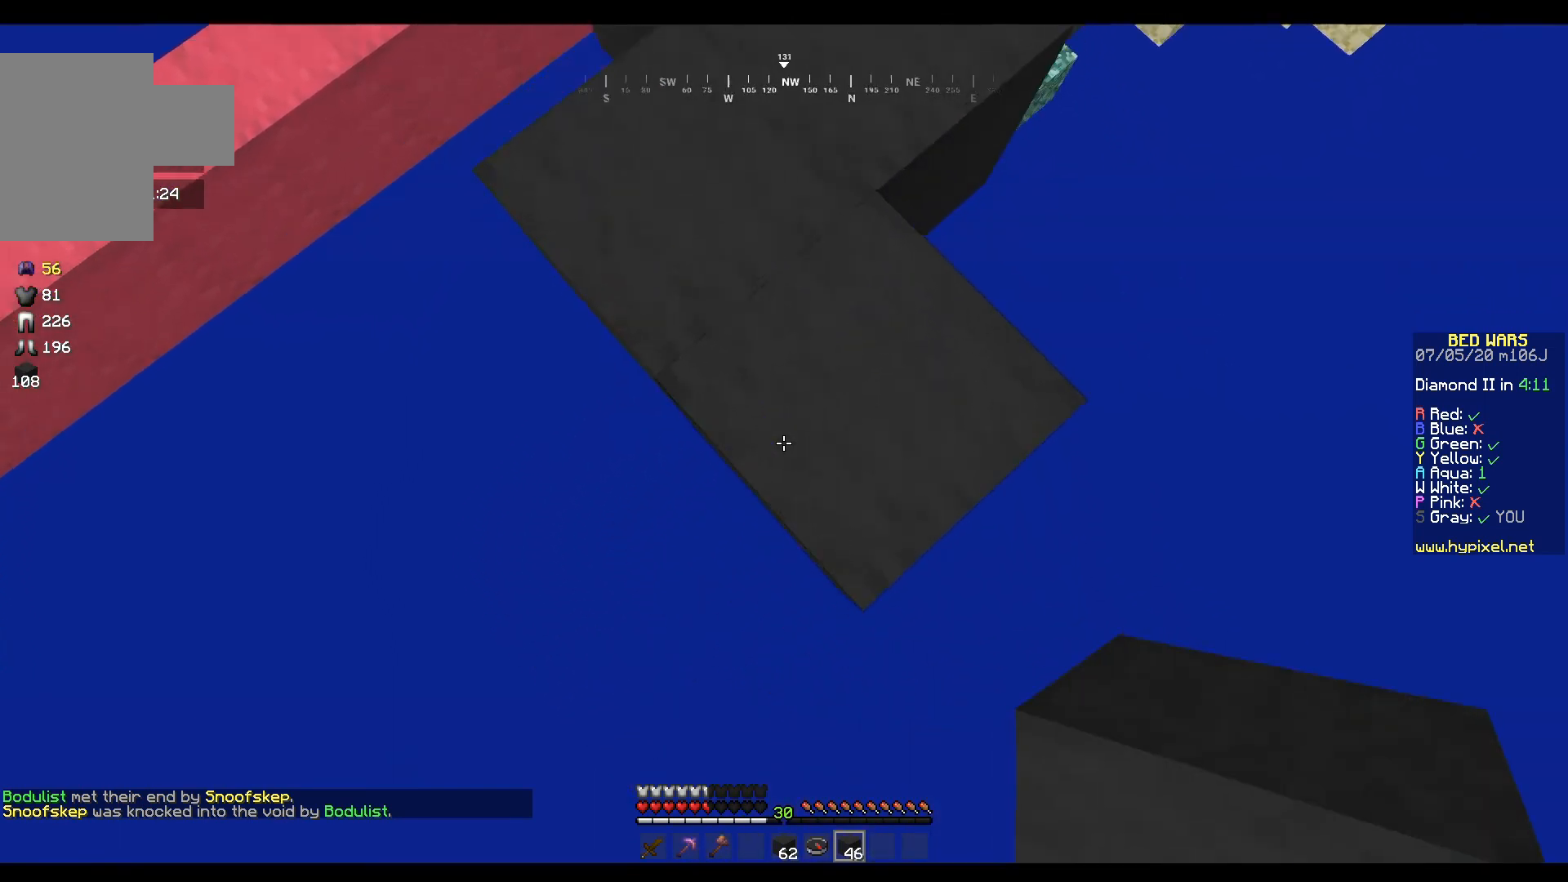
{"keys": ["a", "s"], "mouse": ["right"], "events": [[134, "a", "down"], [134, "d", "up"], [200, "s", "down"]]}
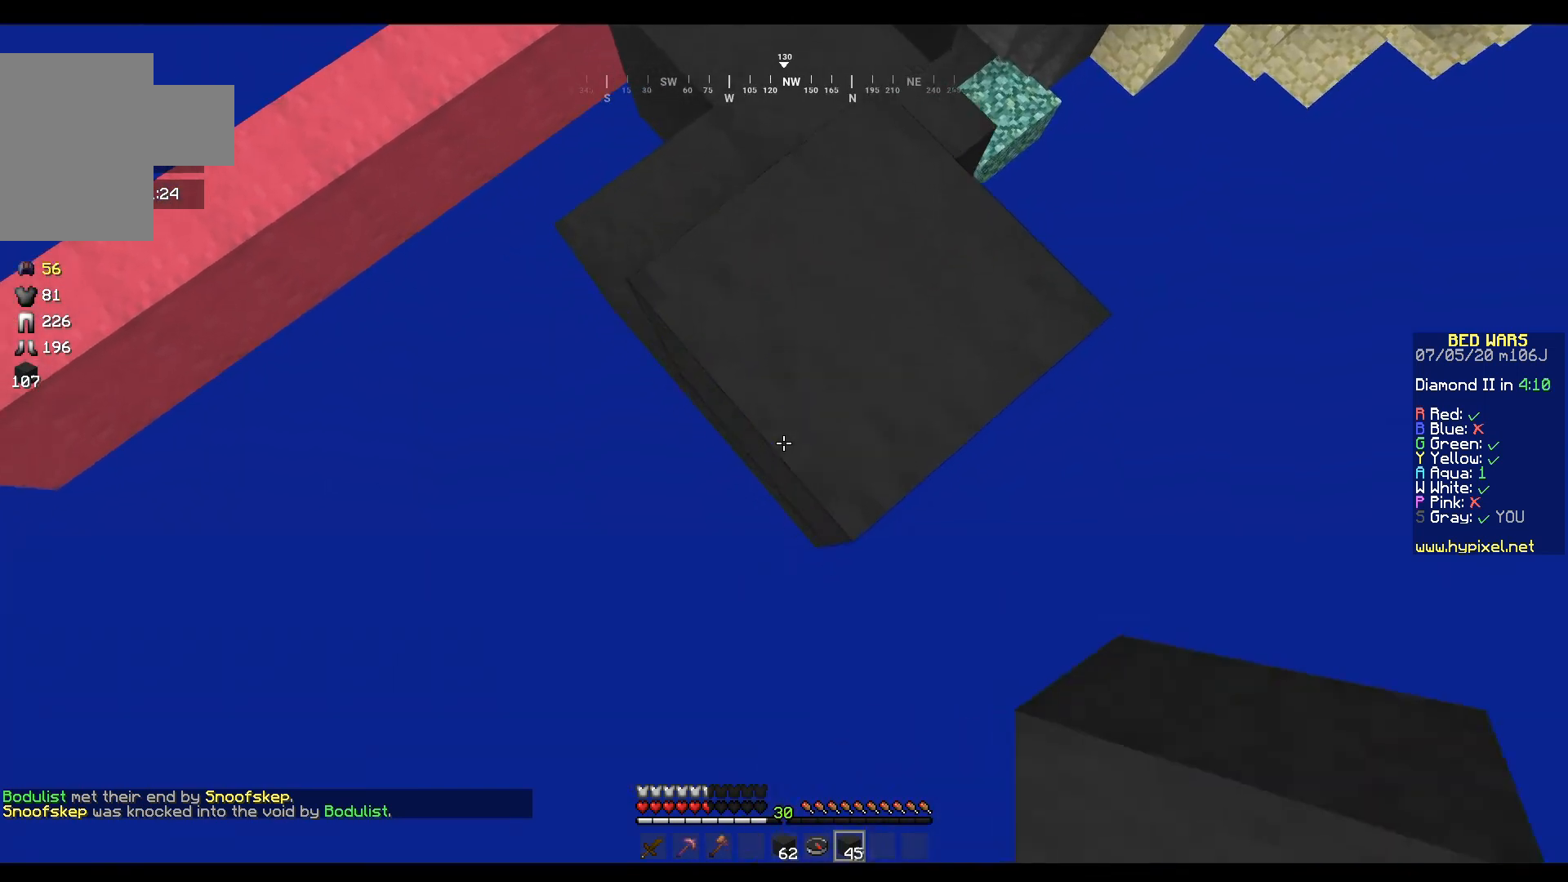
{"keys": ["d", "s"], "mouse": ["right"], "events": [[200, "d", "down"], [233, "a", "up"]]}
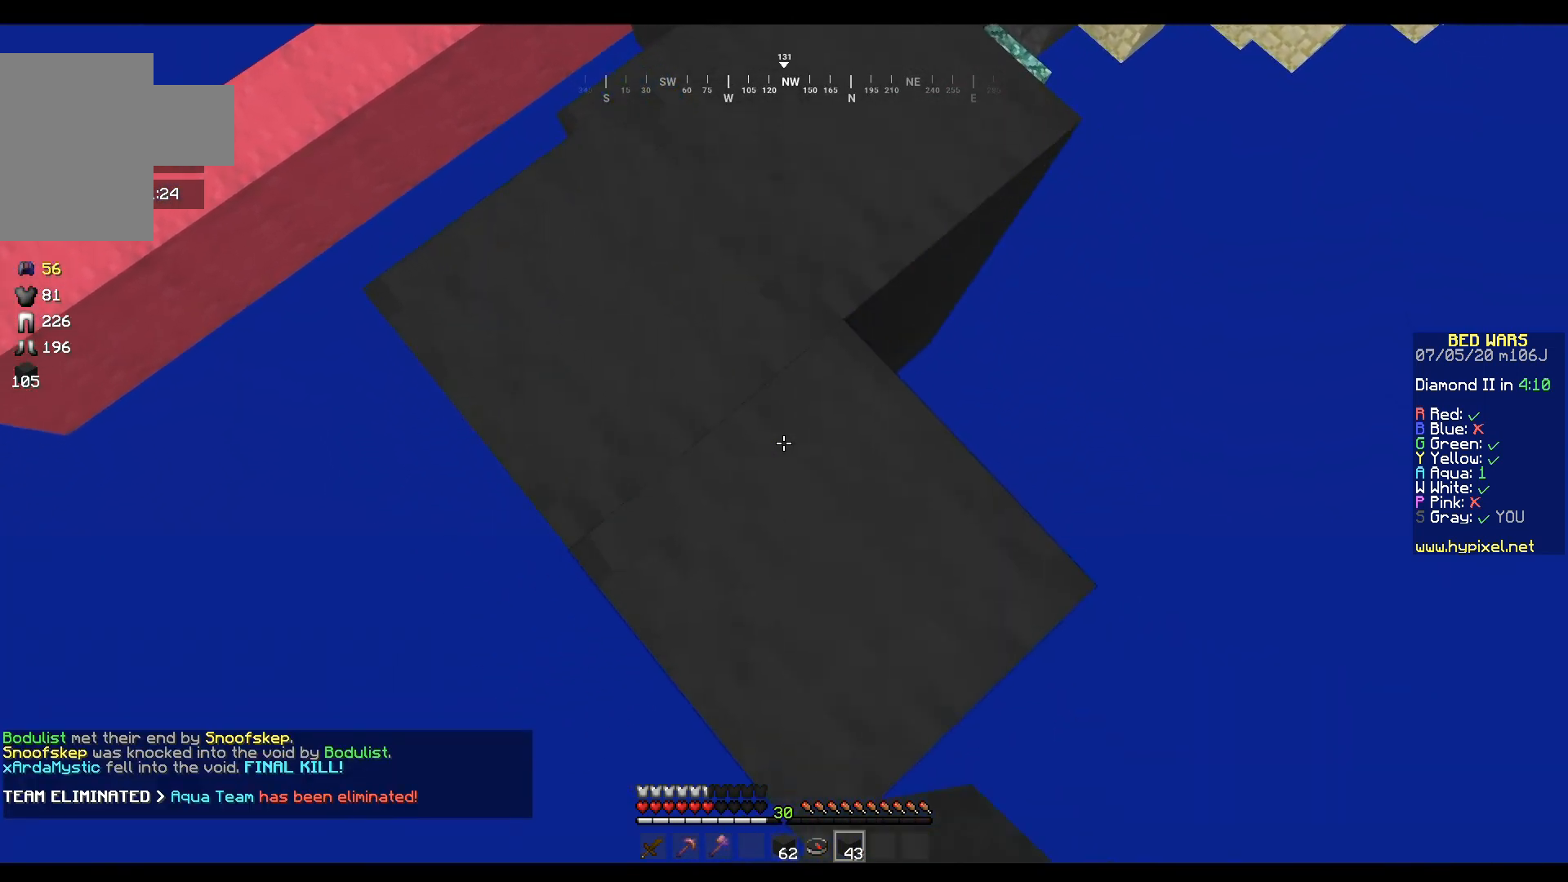
{"keys": ["a", "s"], "mouse": ["right"], "events": [[33, "a", "down"], [134, "d", "up"]]}
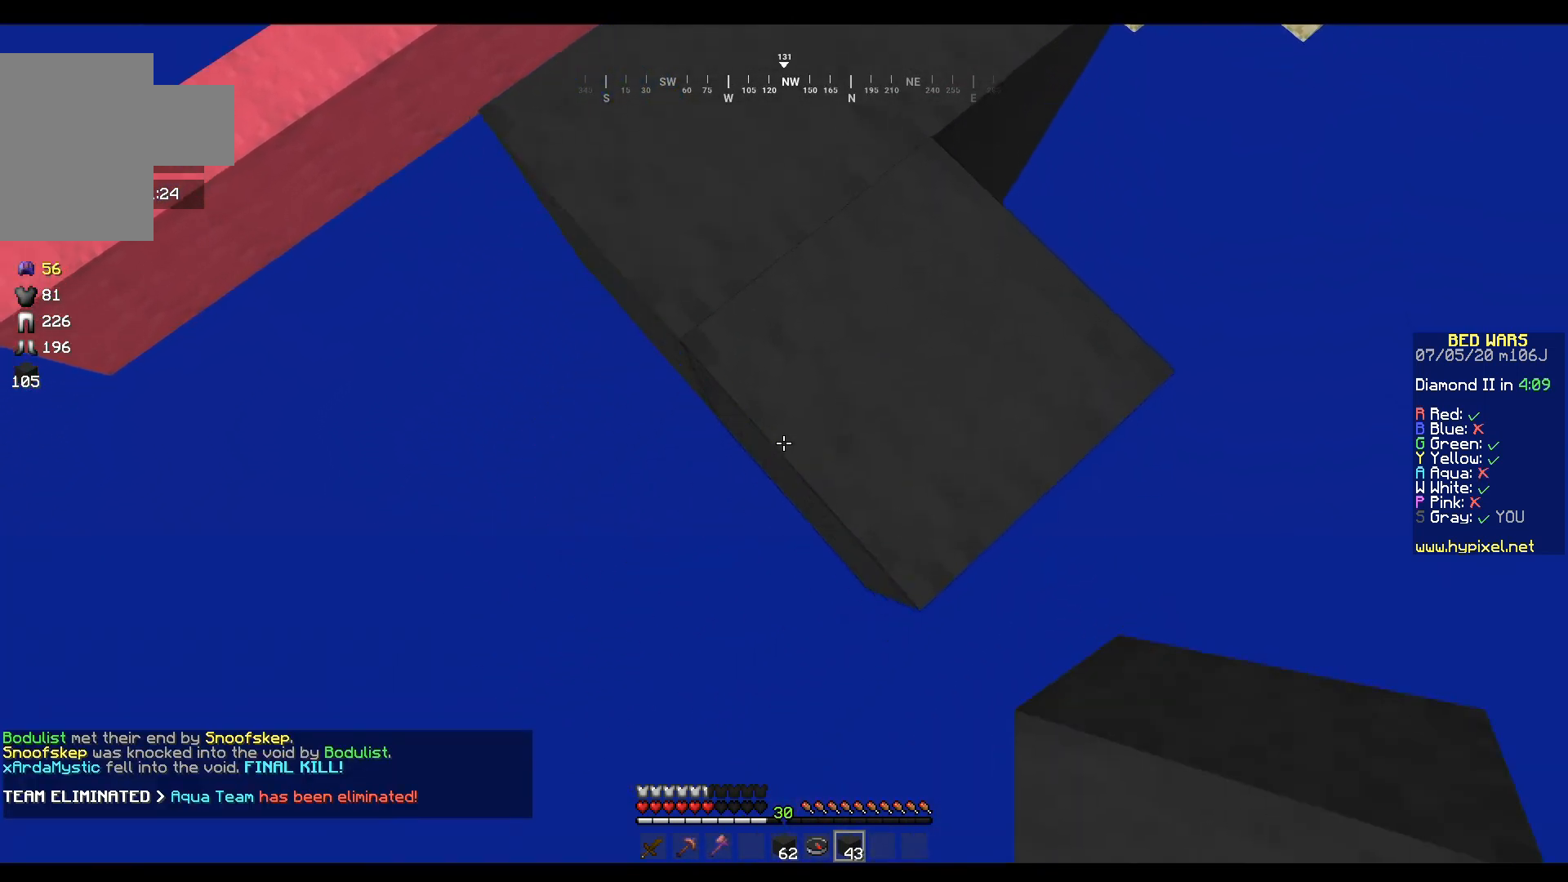
{"keys": ["d", "s"], "mouse": ["right"], "events": [[134, "d", "down"], [200, "a", "up"]]}
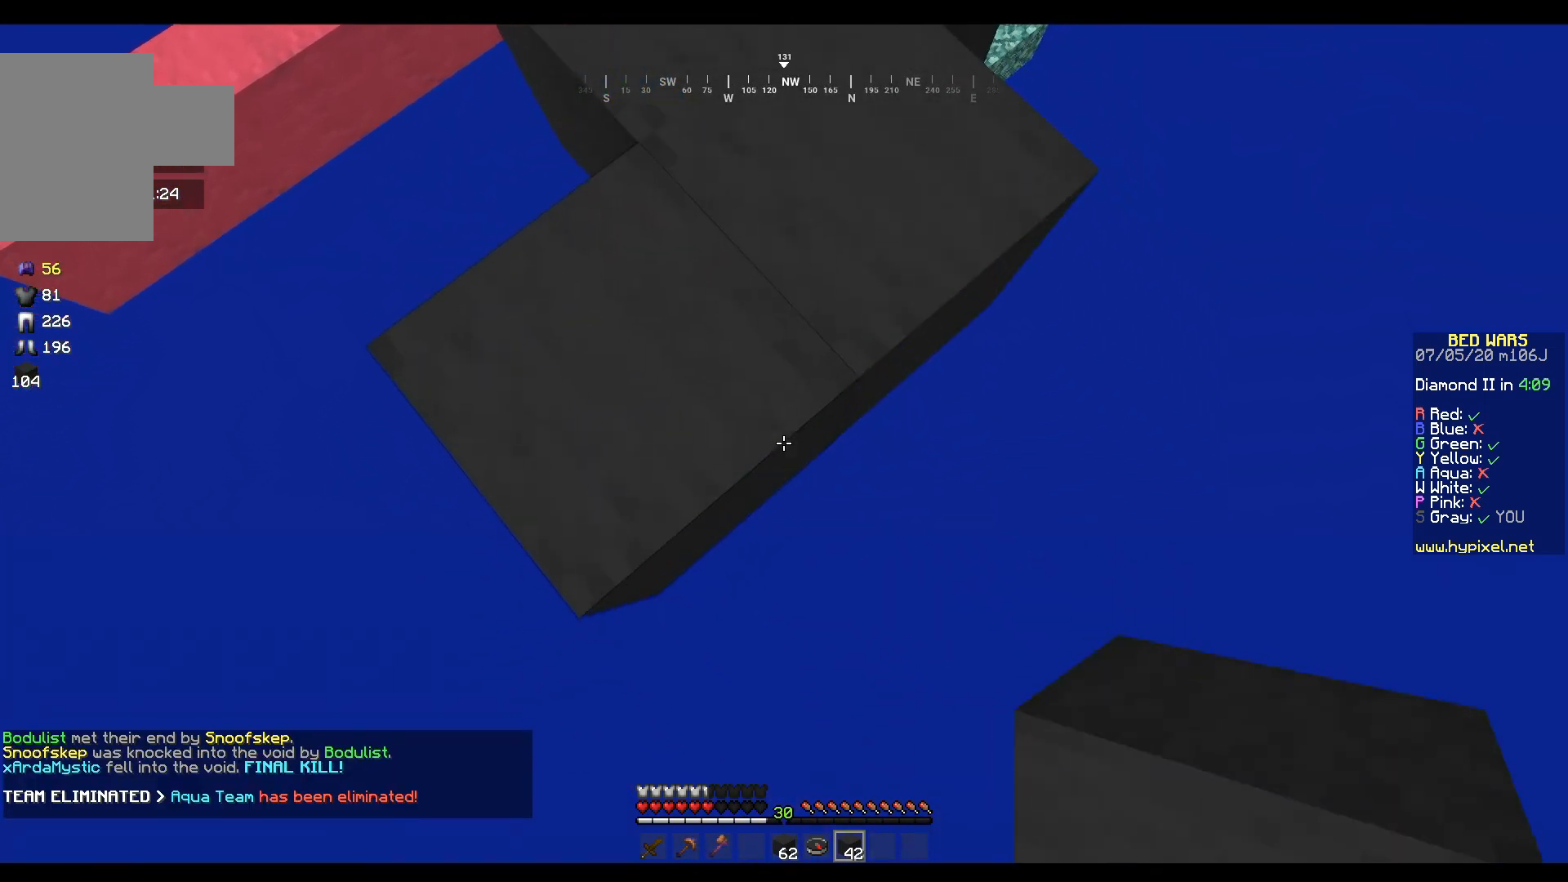
{"keys": ["d", "s"], "mouse": ["right"], "events": [[67, "a", "down"], [67, "d", "up"], [167, "mouse_right", "up"], [233, "a", "up"], [267, "d", "down"], [267, "mouse_right", "down"]]}
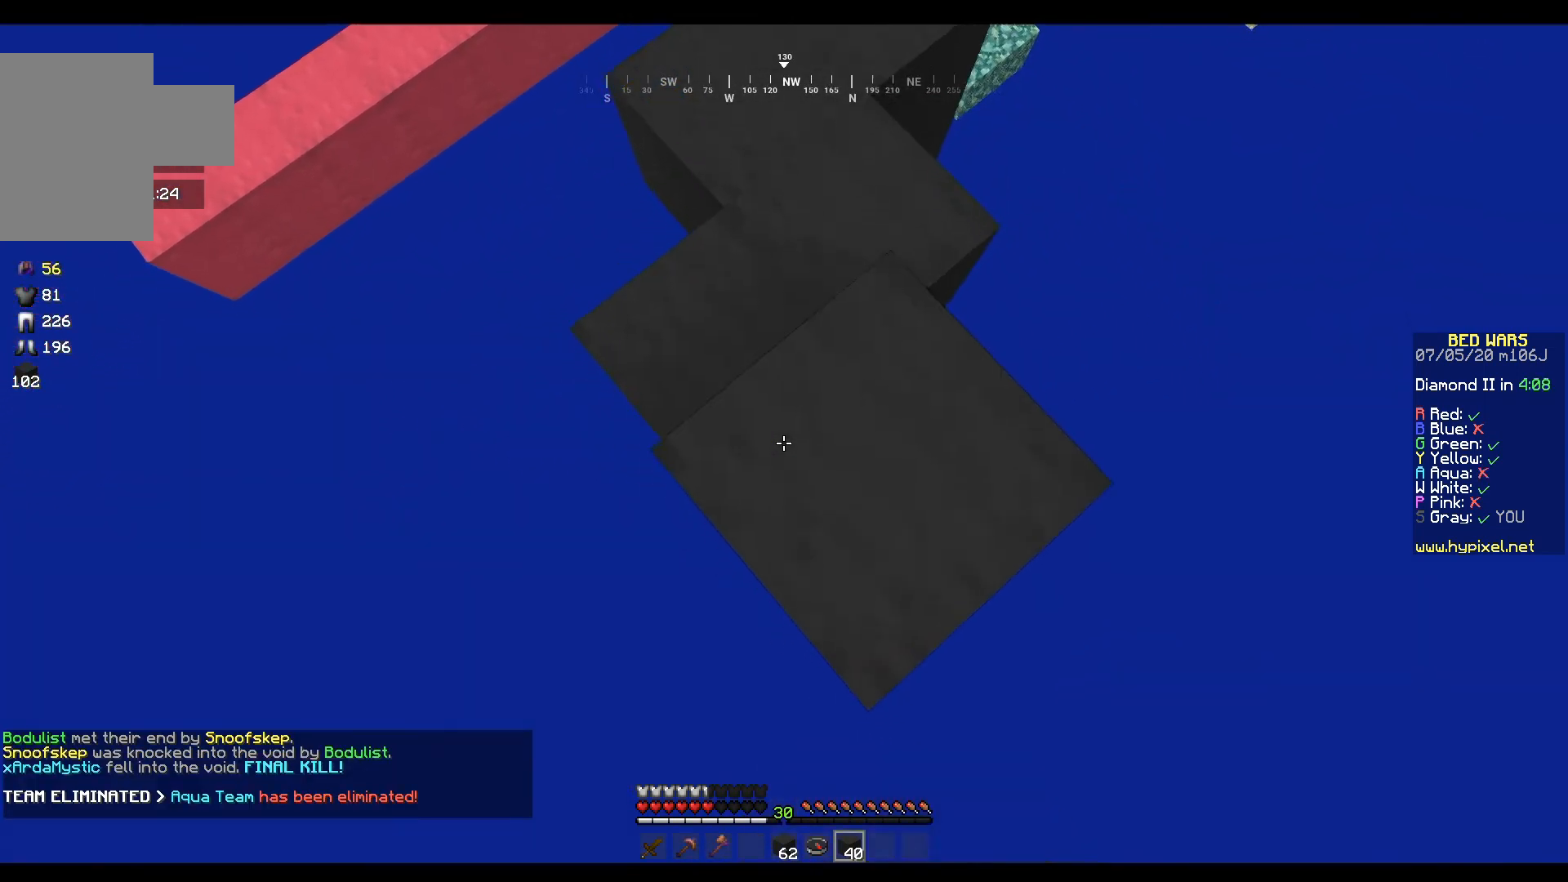
{"keys": ["a", "s"], "mouse": ["right"], "events": [[134, "a", "down"], [134, "d", "up"]]}
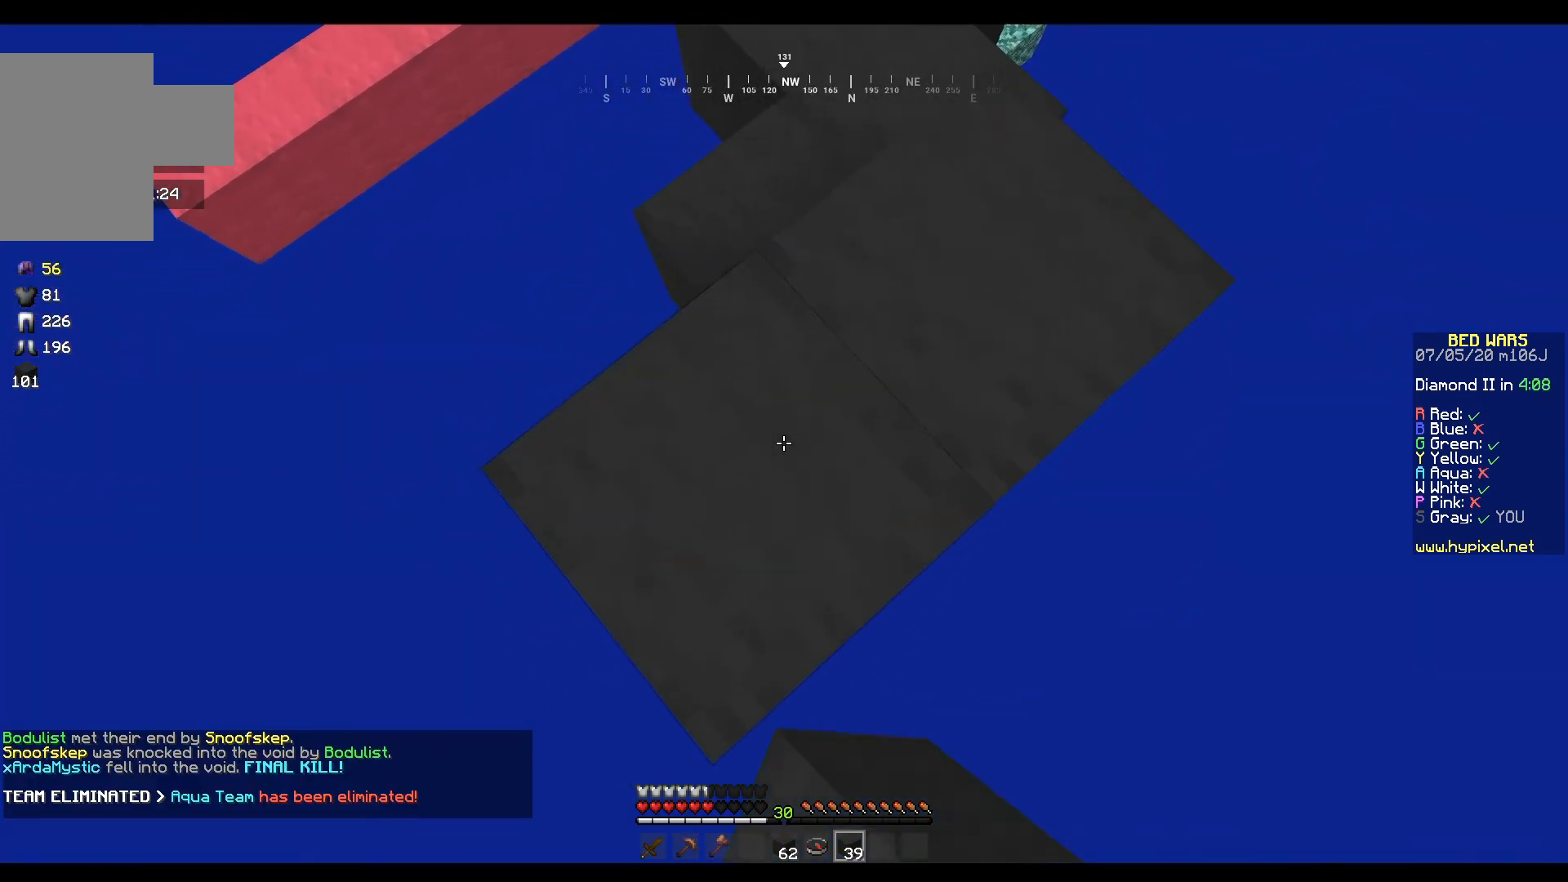
{"keys": ["d", "s"], "mouse": ["right"], "events": [[66, "d", "down"], [133, "a", "up"]]}
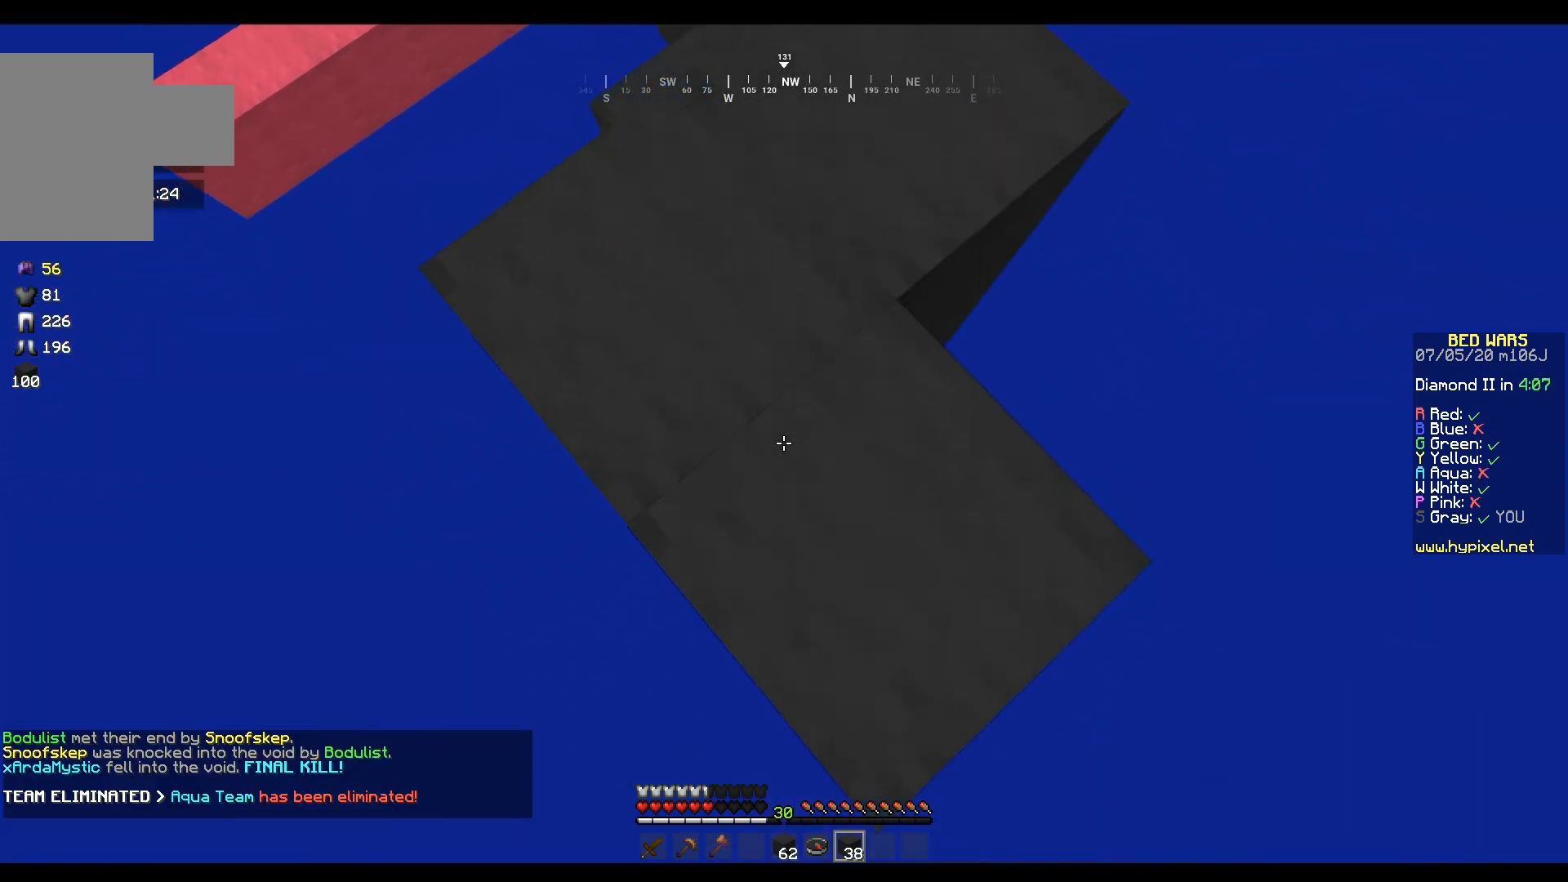
{"keys": ["a", "s"], "mouse": ["right"], "events": [[34, "a", "down"], [67, "d", "up"]]}
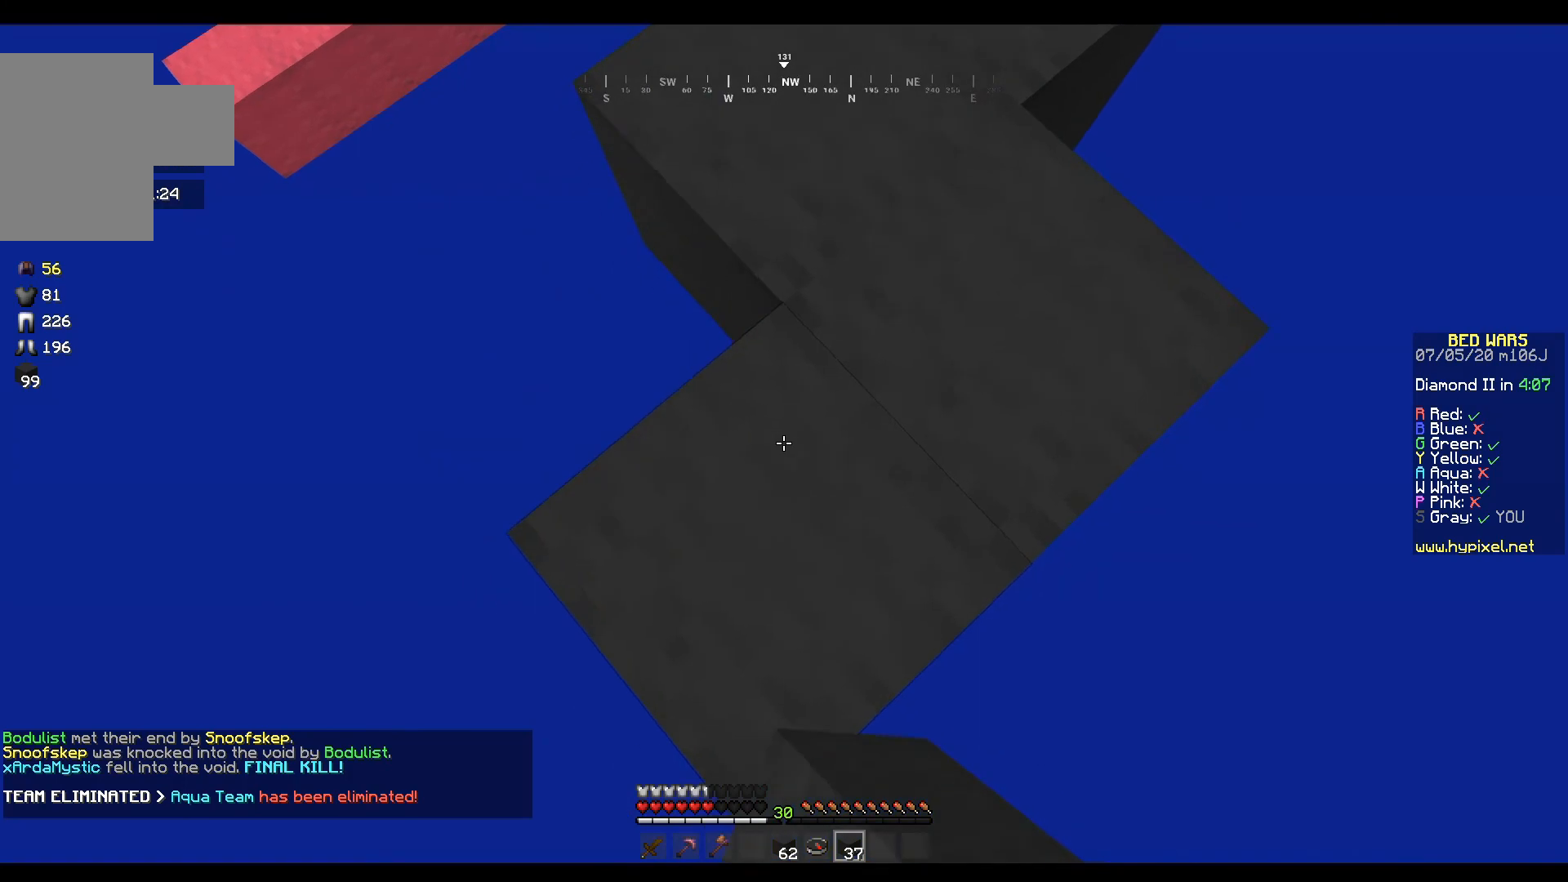
{"keys": ["a", "s"], "mouse": ["right"], "events": [[33, "d", "down"], [133, "a", "up"], [367, "a", "down"], [467, "d", "up"]]}